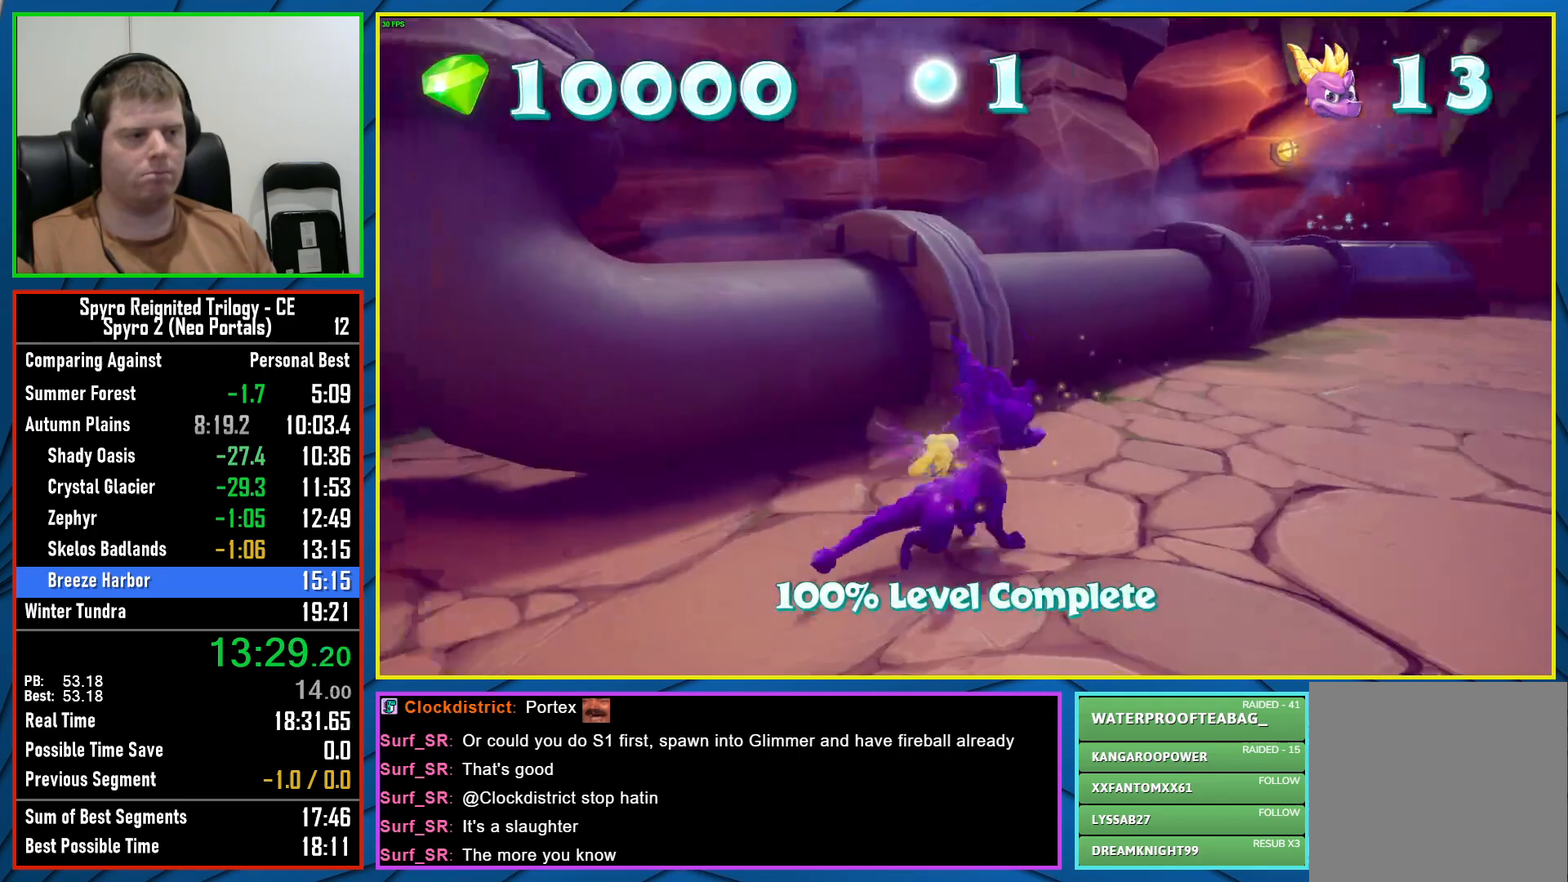
Gameplay with a controller (Xbox layout); each line is a JSON object with the inputs held at the frame after it. "events" lists button and stick changes between this image and that frame as [ms after this image, input, new state], when the widget could be followed in between.
{"buttons": ["X"], "left_stick": "left", "right_stick": "center", "events": [[467, "left_stick", "left"]]}
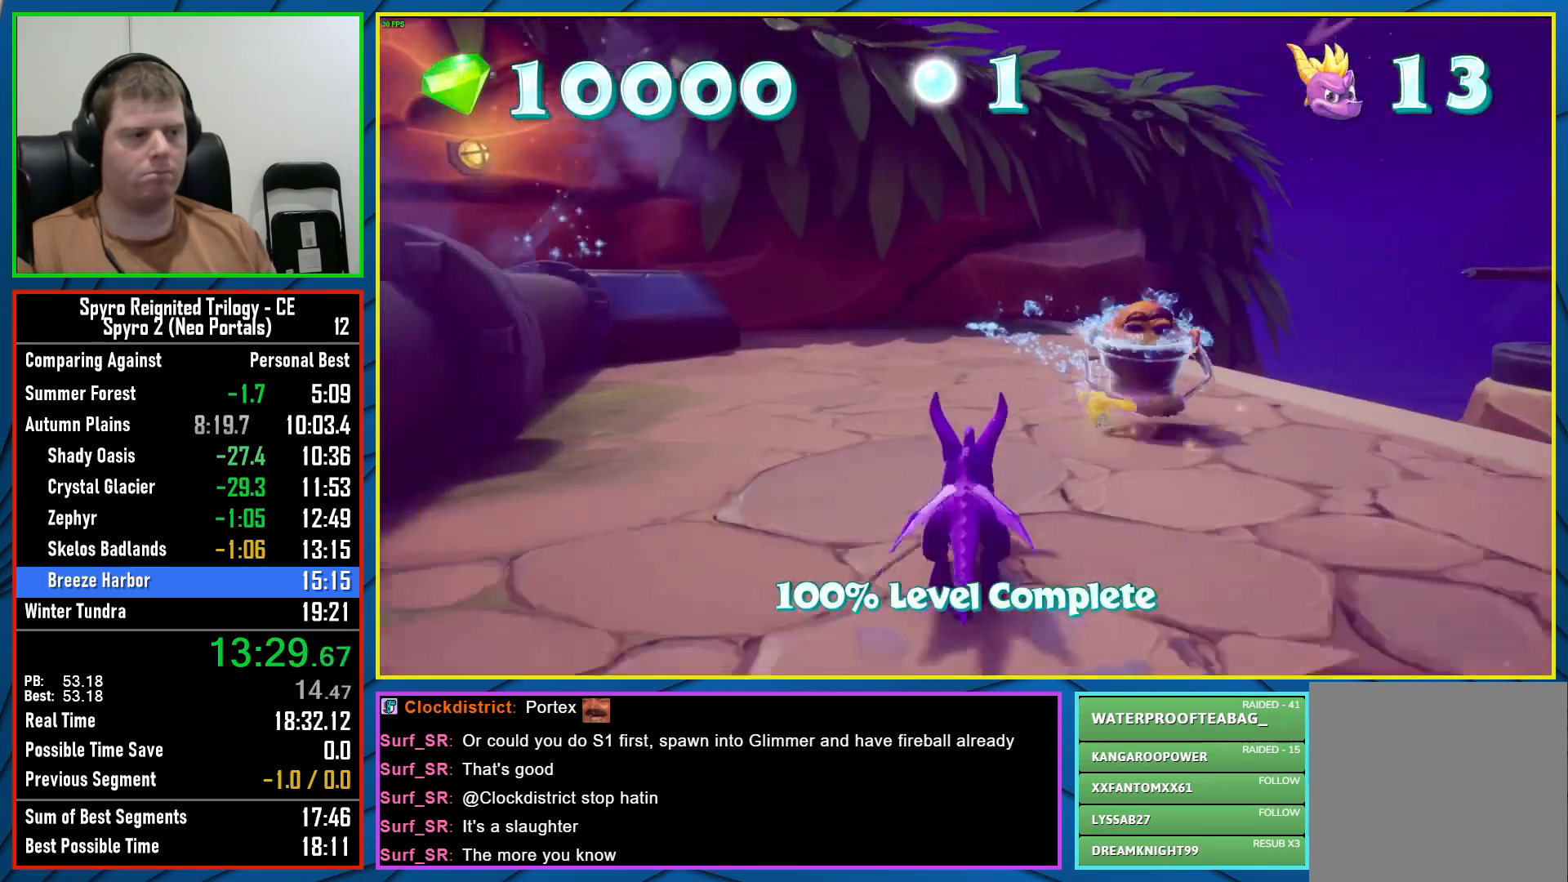
{"buttons": ["X"], "left_stick": "left", "right_stick": "center", "events": [[350, "left_stick", "center"], [483, "left_stick", "left"]]}
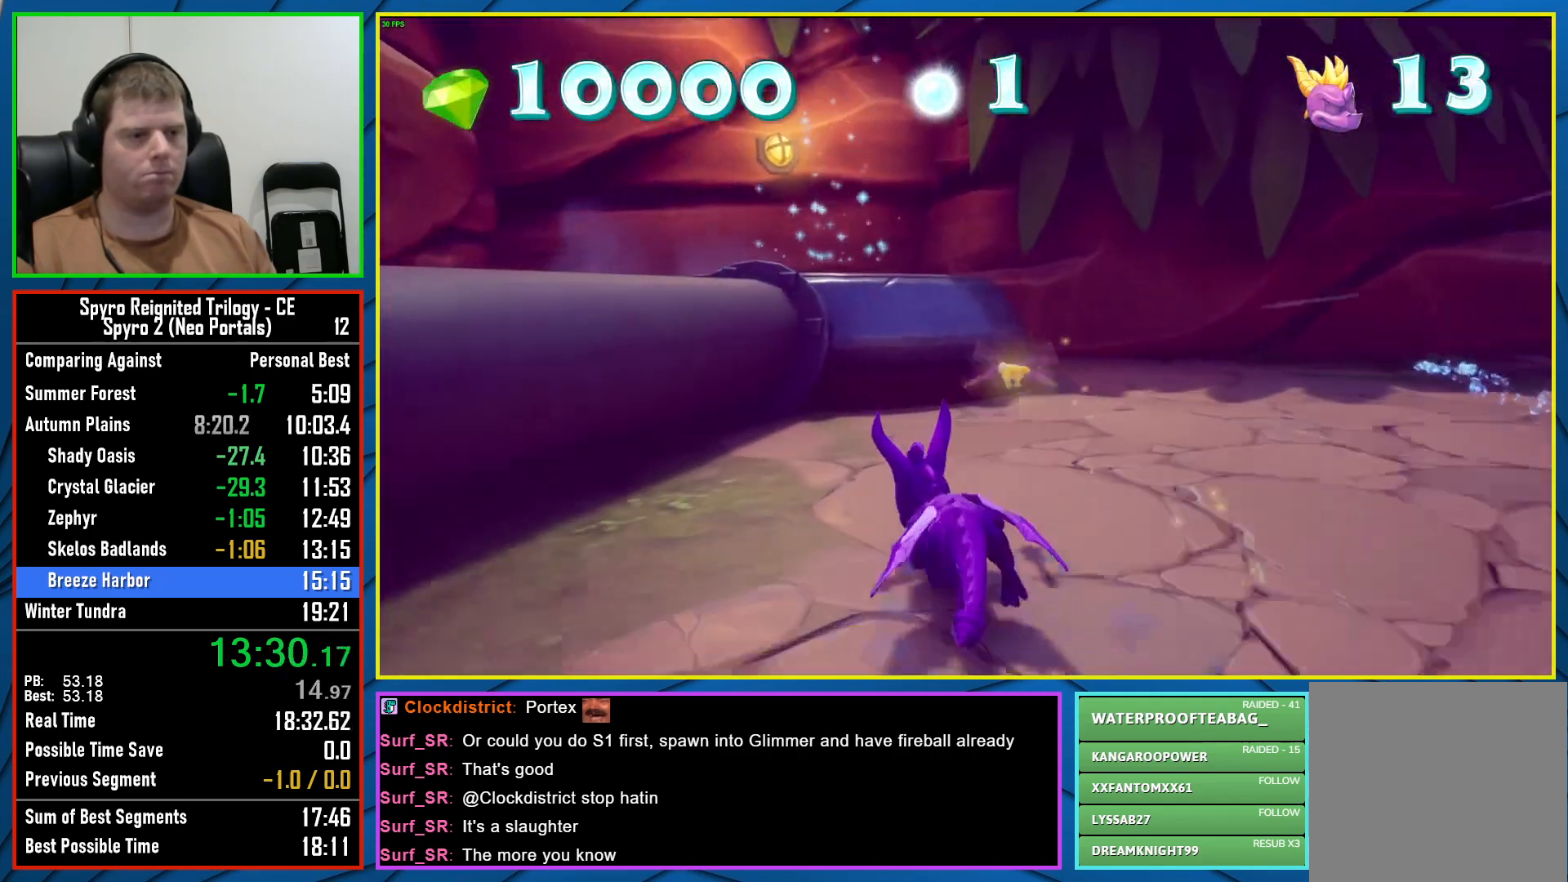
{"buttons": ["A", "X"], "left_stick": "center", "right_stick": "center", "events": [[67, "A", "down"], [100, "left_stick", "center"], [200, "left_stick", "left"], [350, "left_stick", "center"]]}
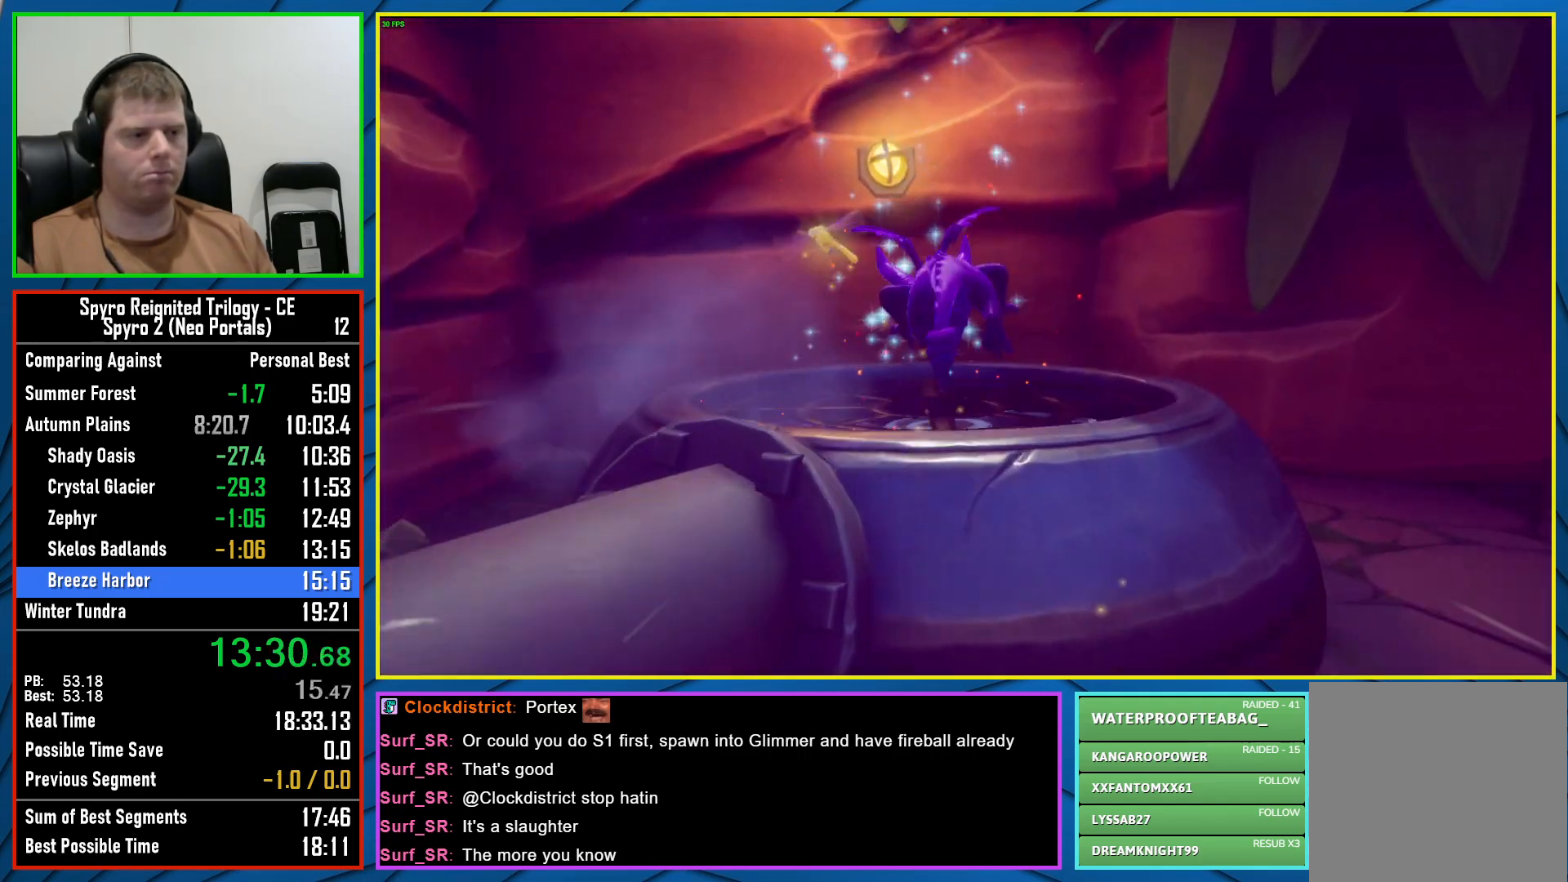
{"buttons": [], "left_stick": "center", "right_stick": "center", "events": [[183, "A", "up"], [200, "X", "up"]]}
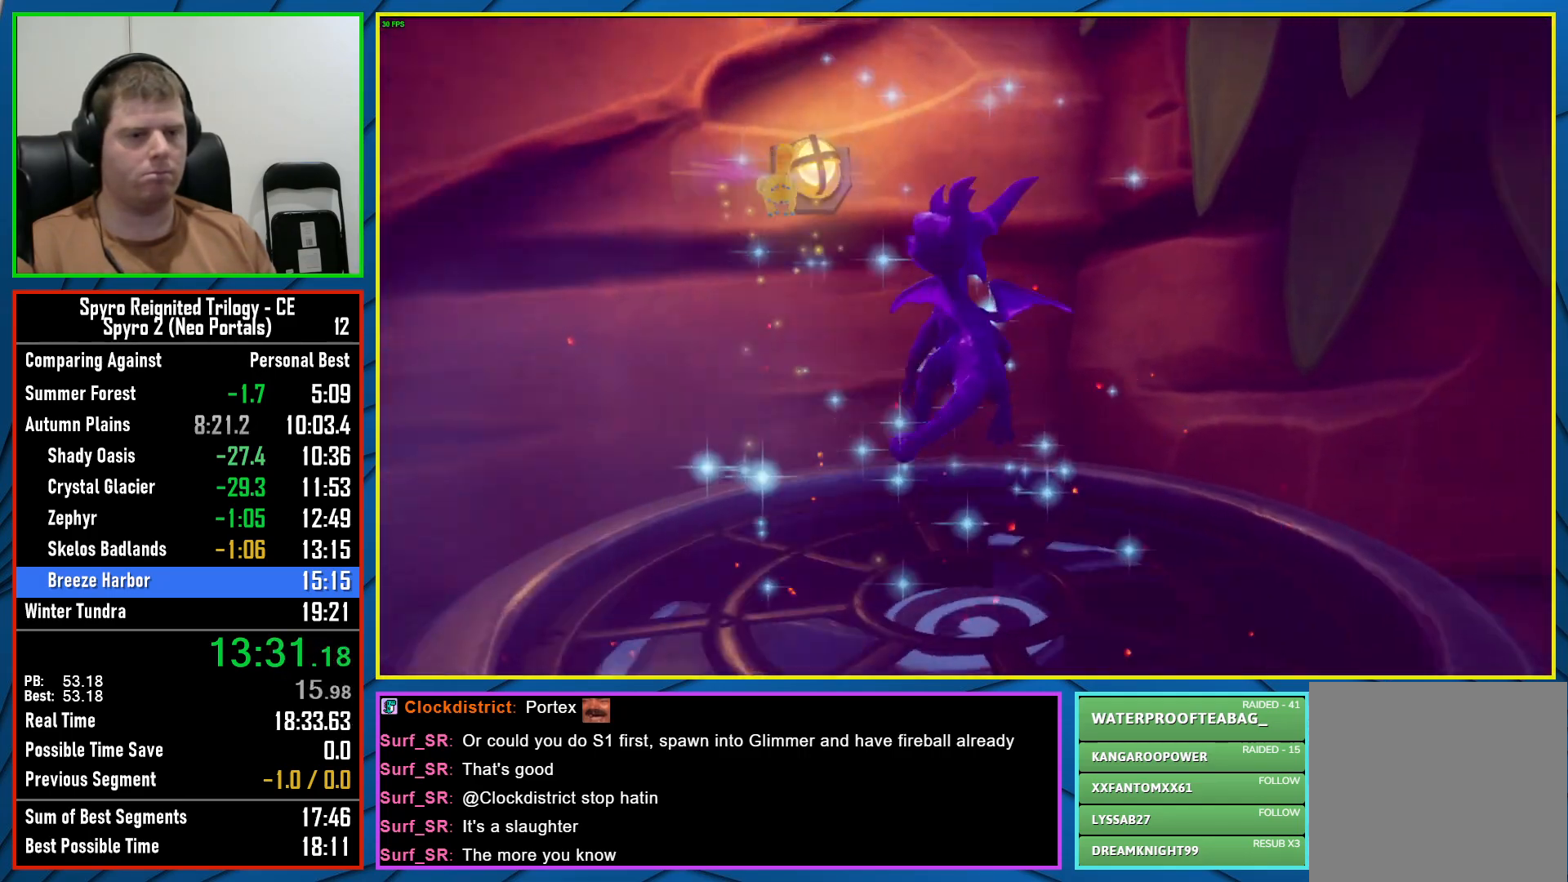
{"buttons": [], "left_stick": "center", "right_stick": "center", "events": []}
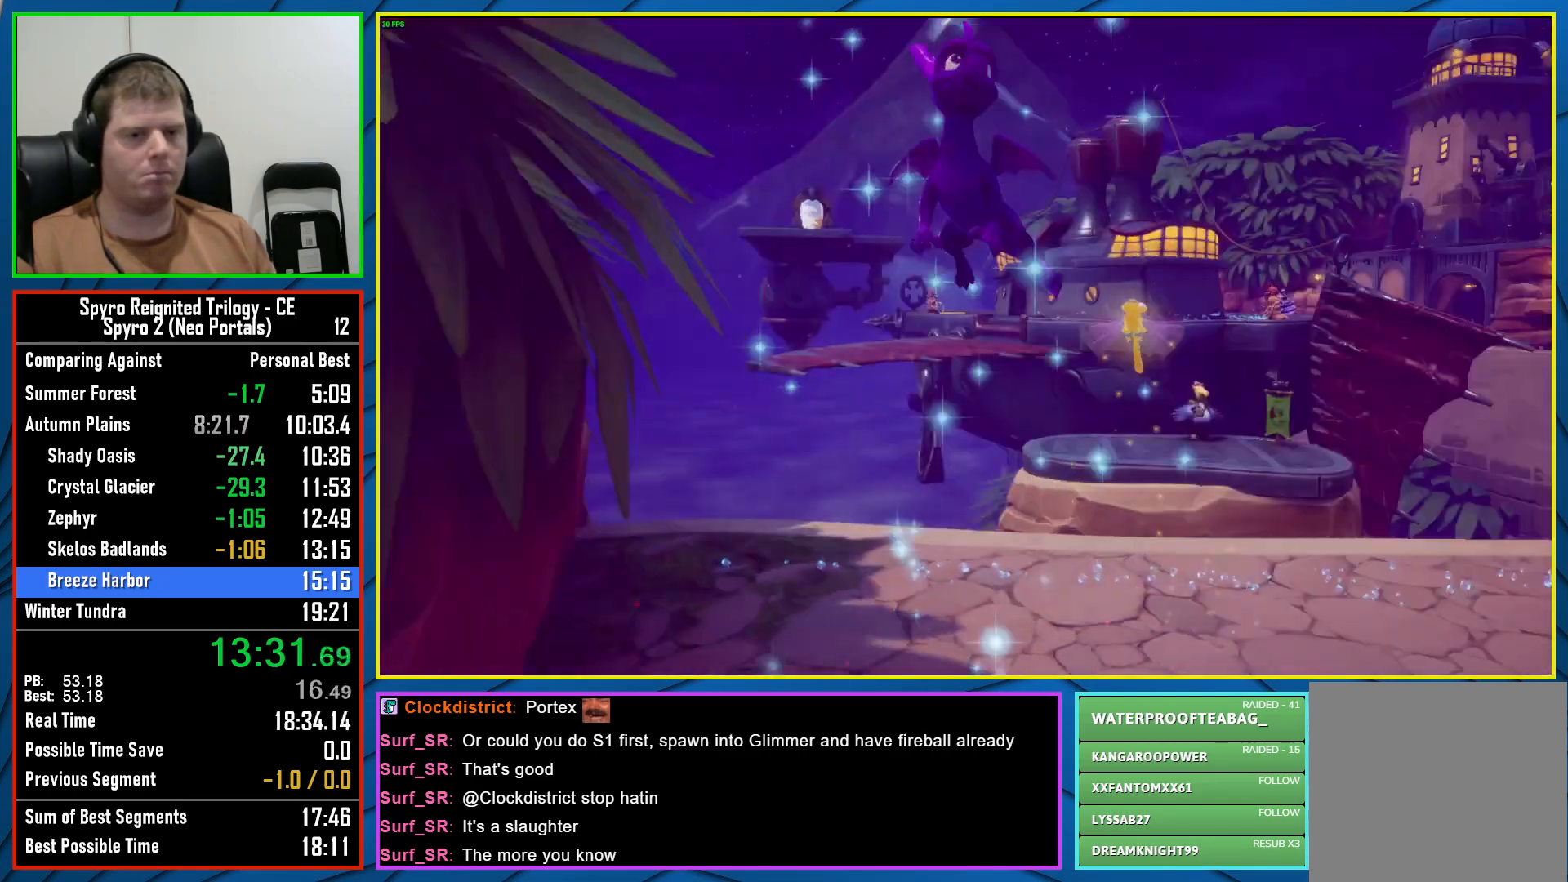
{"buttons": [], "left_stick": "center", "right_stick": "center", "events": []}
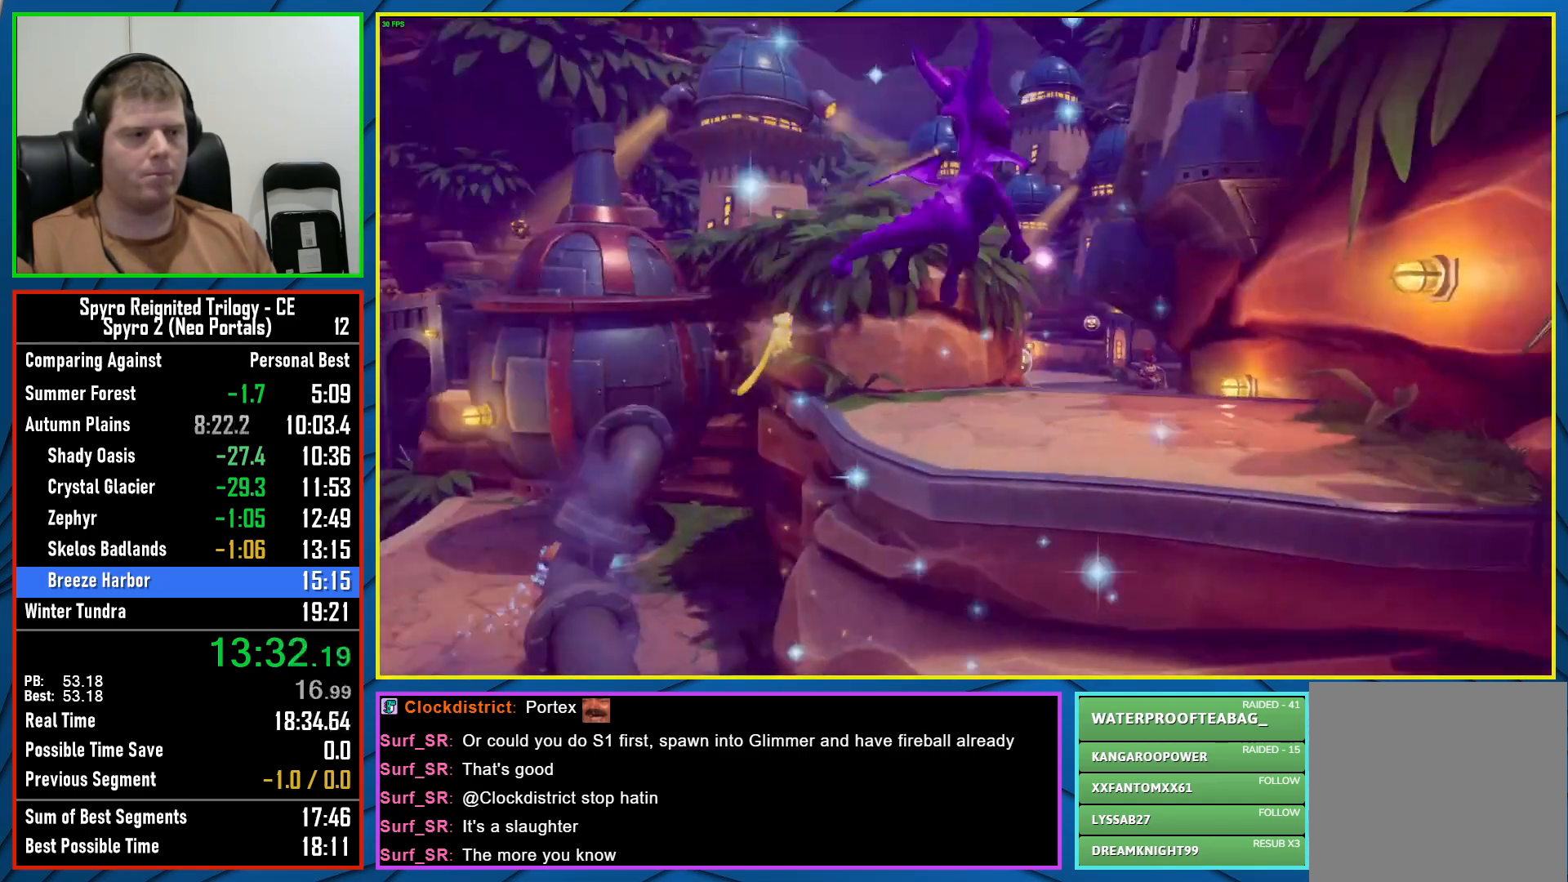
{"buttons": [], "left_stick": "left", "right_stick": "center", "events": [[483, "left_stick", "left"]]}
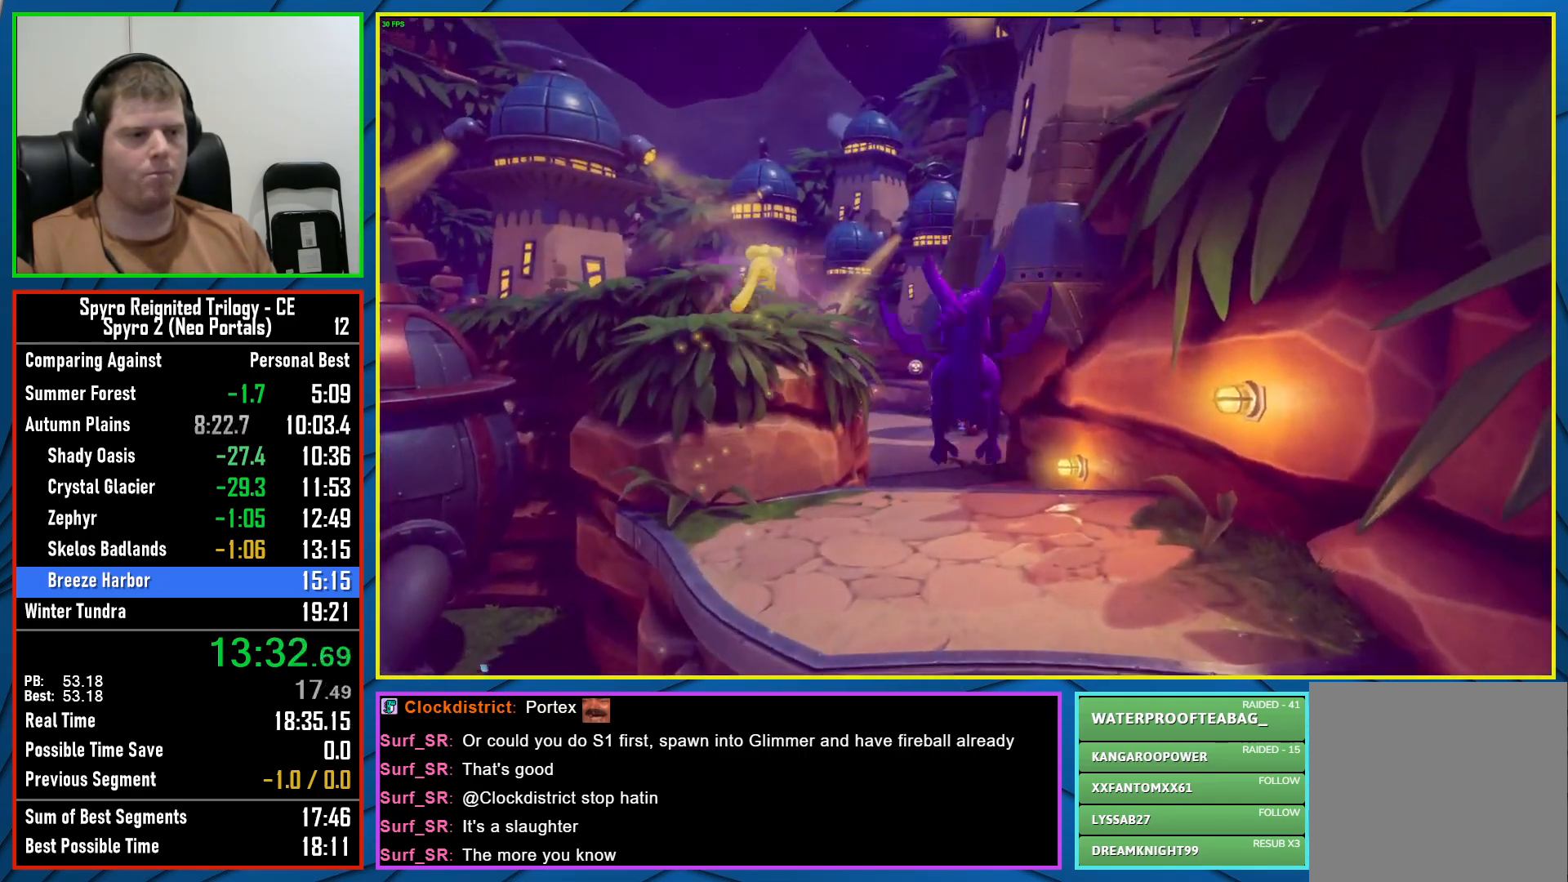
{"buttons": ["X"], "left_stick": "center", "right_stick": "center", "events": [[83, "left_stick", "center"], [367, "X", "down"]]}
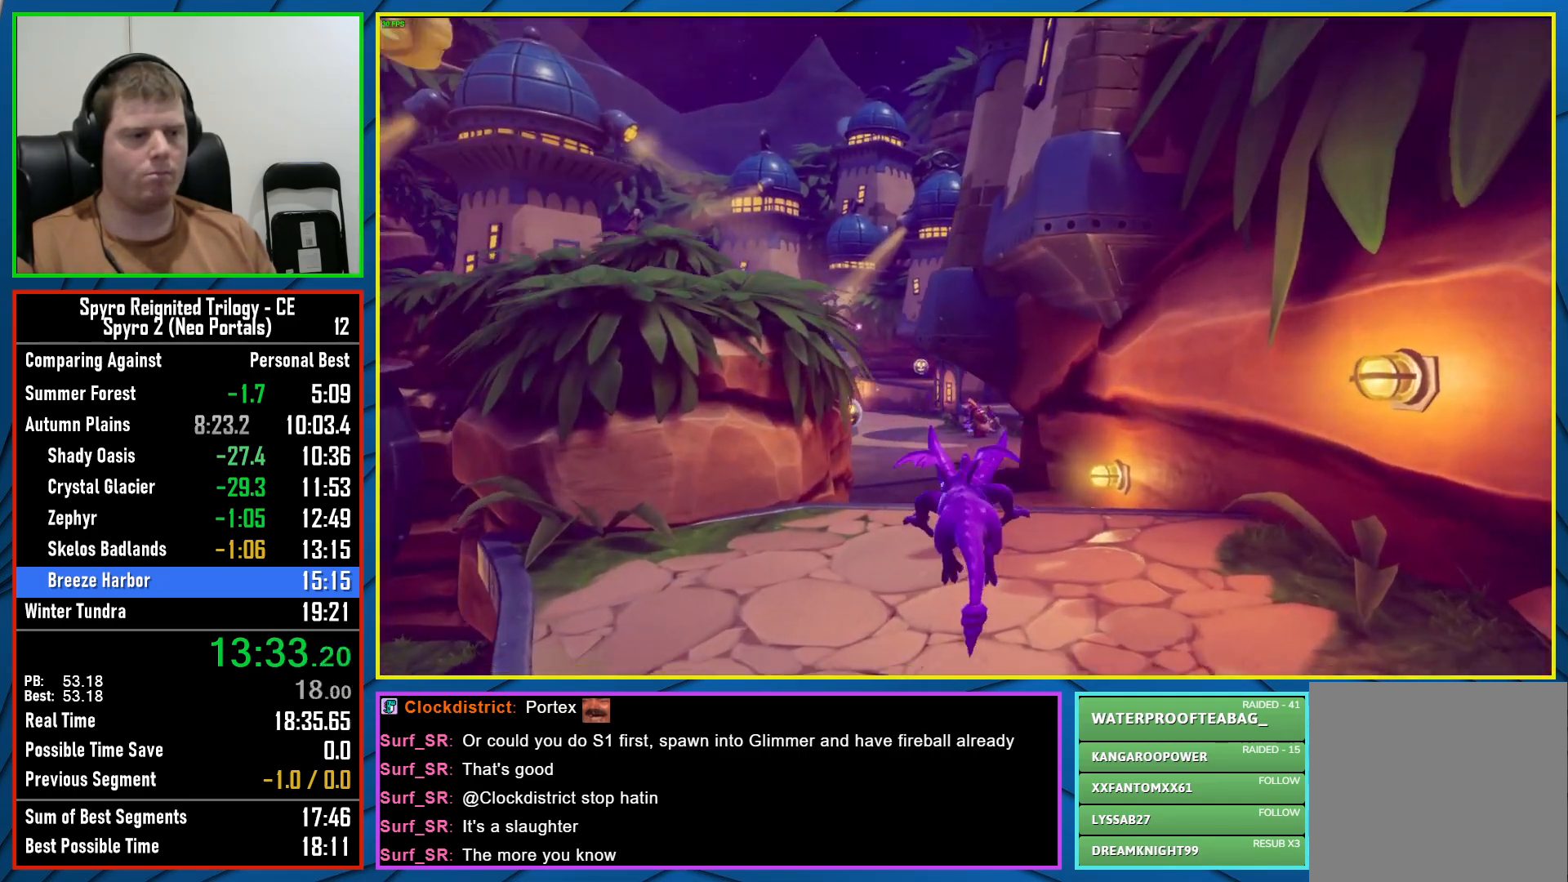
{"buttons": ["X"], "left_stick": "center", "right_stick": "center", "events": [[17, "left_stick", "left"], [100, "left_stick", "center"]]}
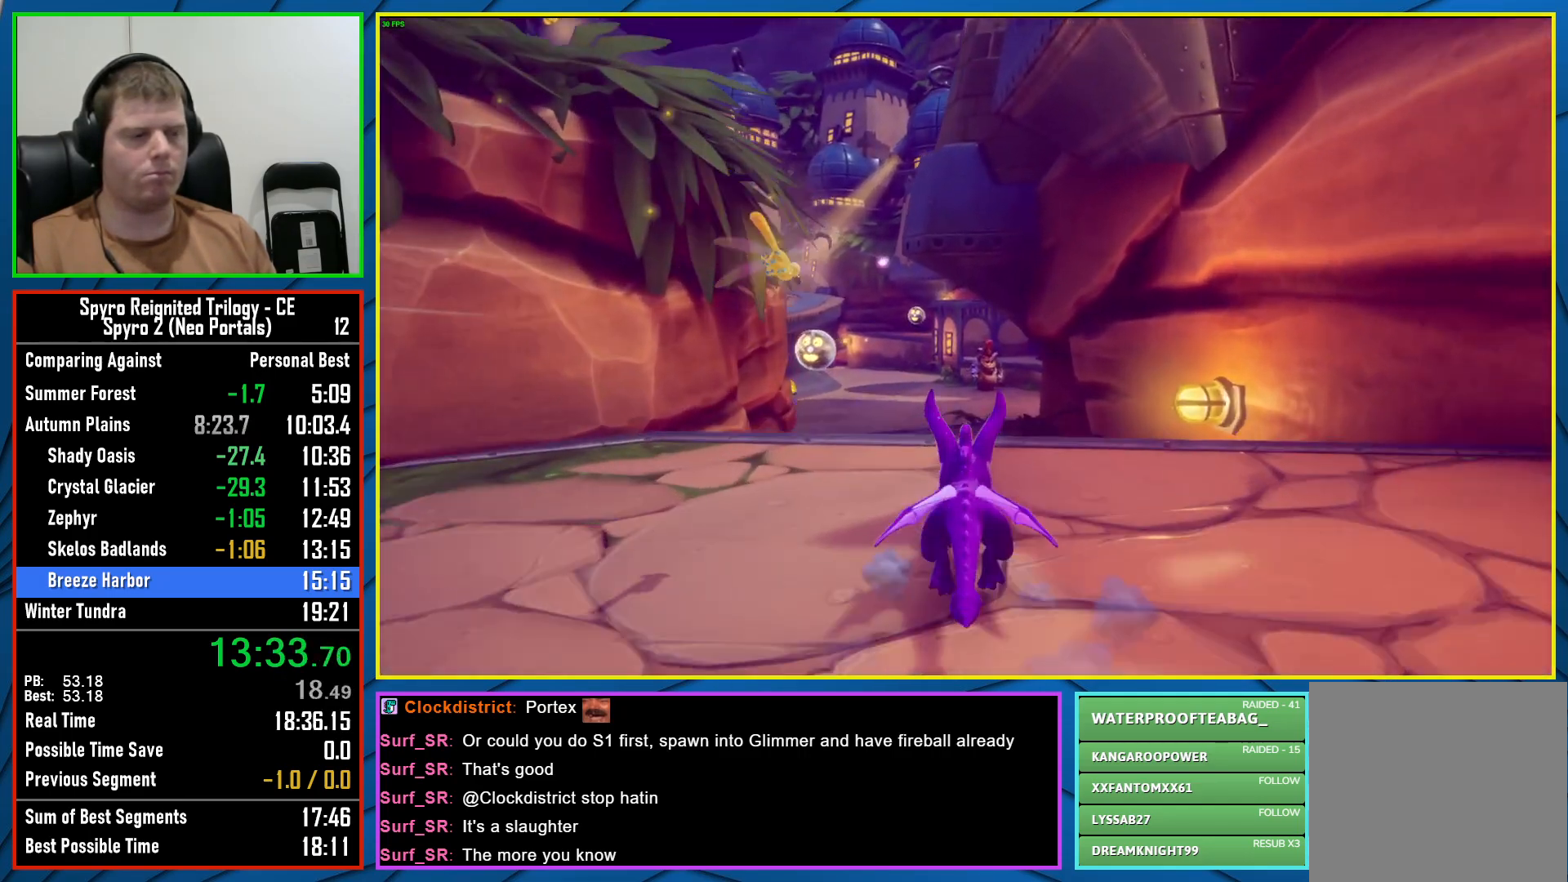
{"buttons": ["X"], "left_stick": "right", "right_stick": "center", "events": [[100, "left_stick", "right"], [217, "left_stick", "center"], [417, "left_stick", "right"]]}
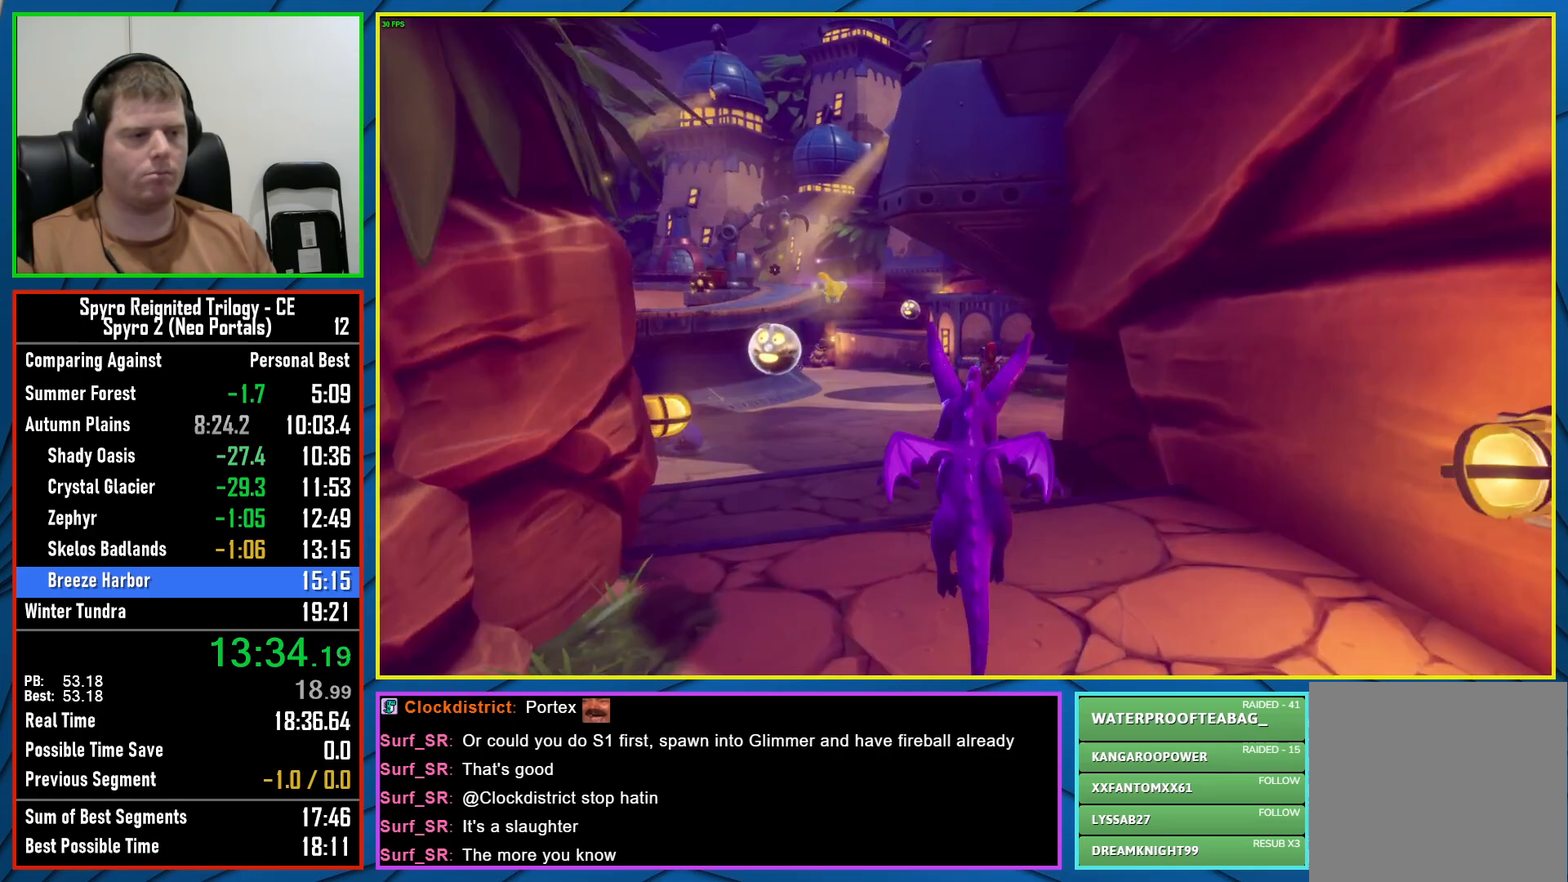
{"buttons": ["X"], "left_stick": "up", "right_stick": "center", "events": [[17, "left_stick", "center"], [400, "left_stick", "up"]]}
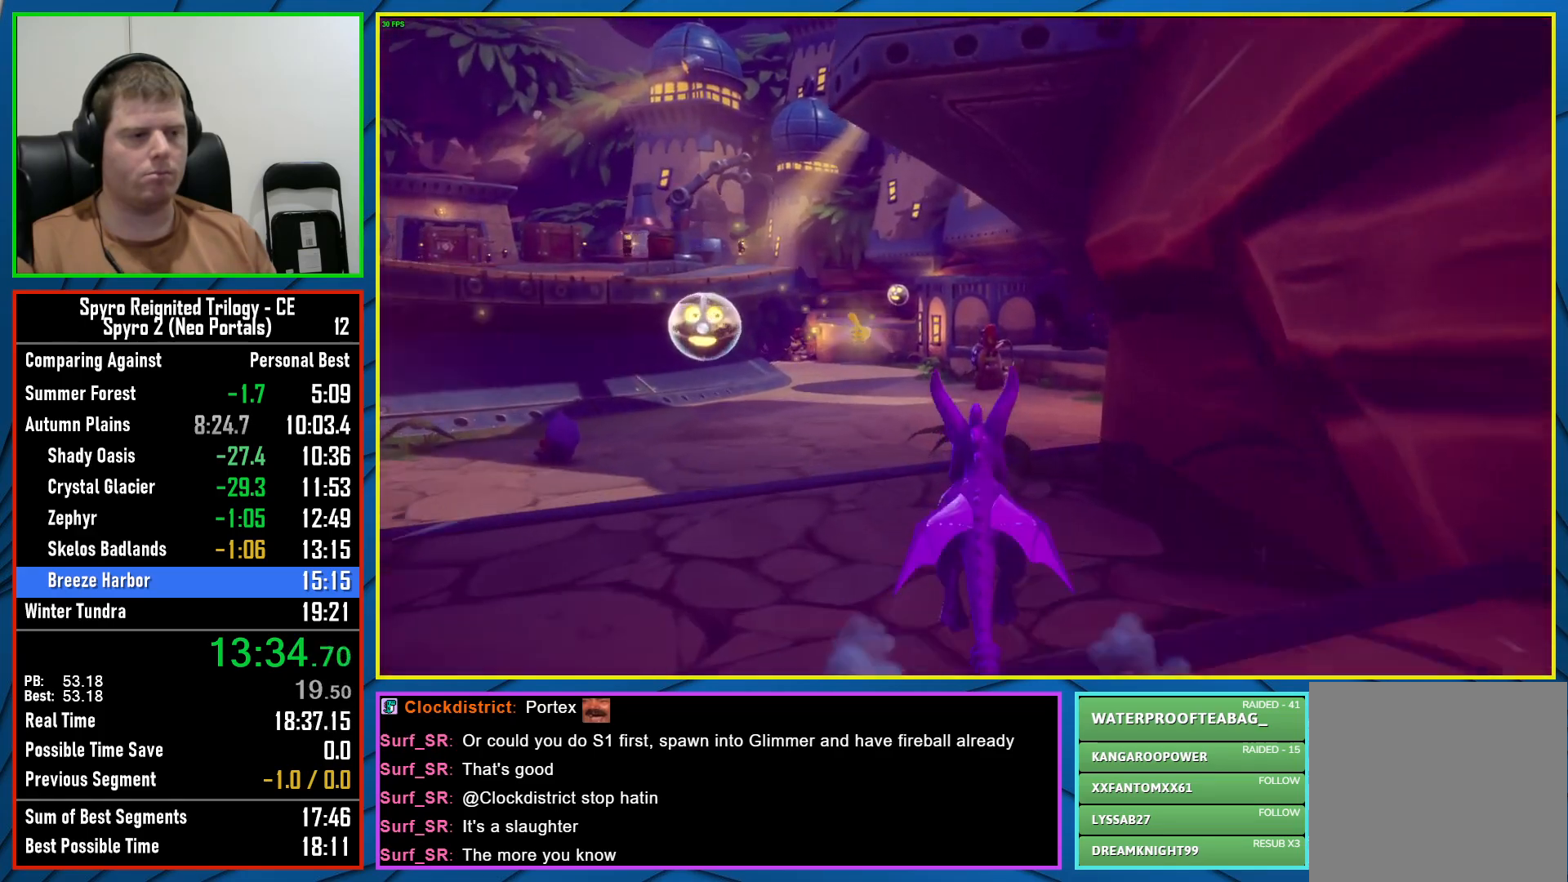
{"buttons": ["X", "R2"], "left_stick": "up", "right_stick": "center", "events": [[350, "X", "up"], [367, "R2", "down"], [450, "X", "down"]]}
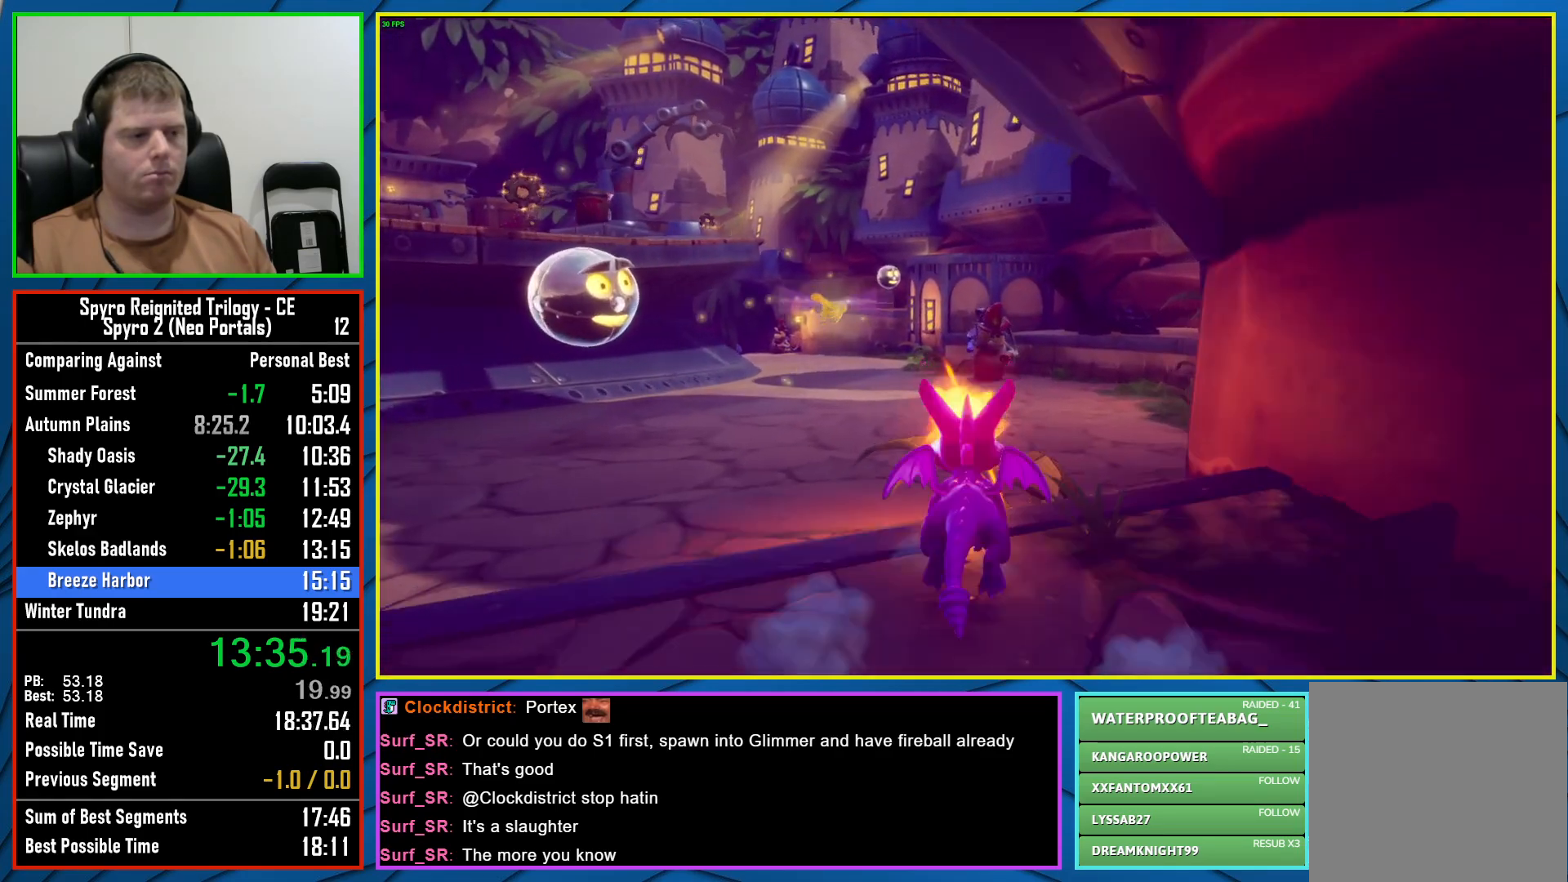
{"buttons": ["X"], "left_stick": "center", "right_stick": "center", "events": [[17, "R2", "up"], [333, "left_stick", "center"]]}
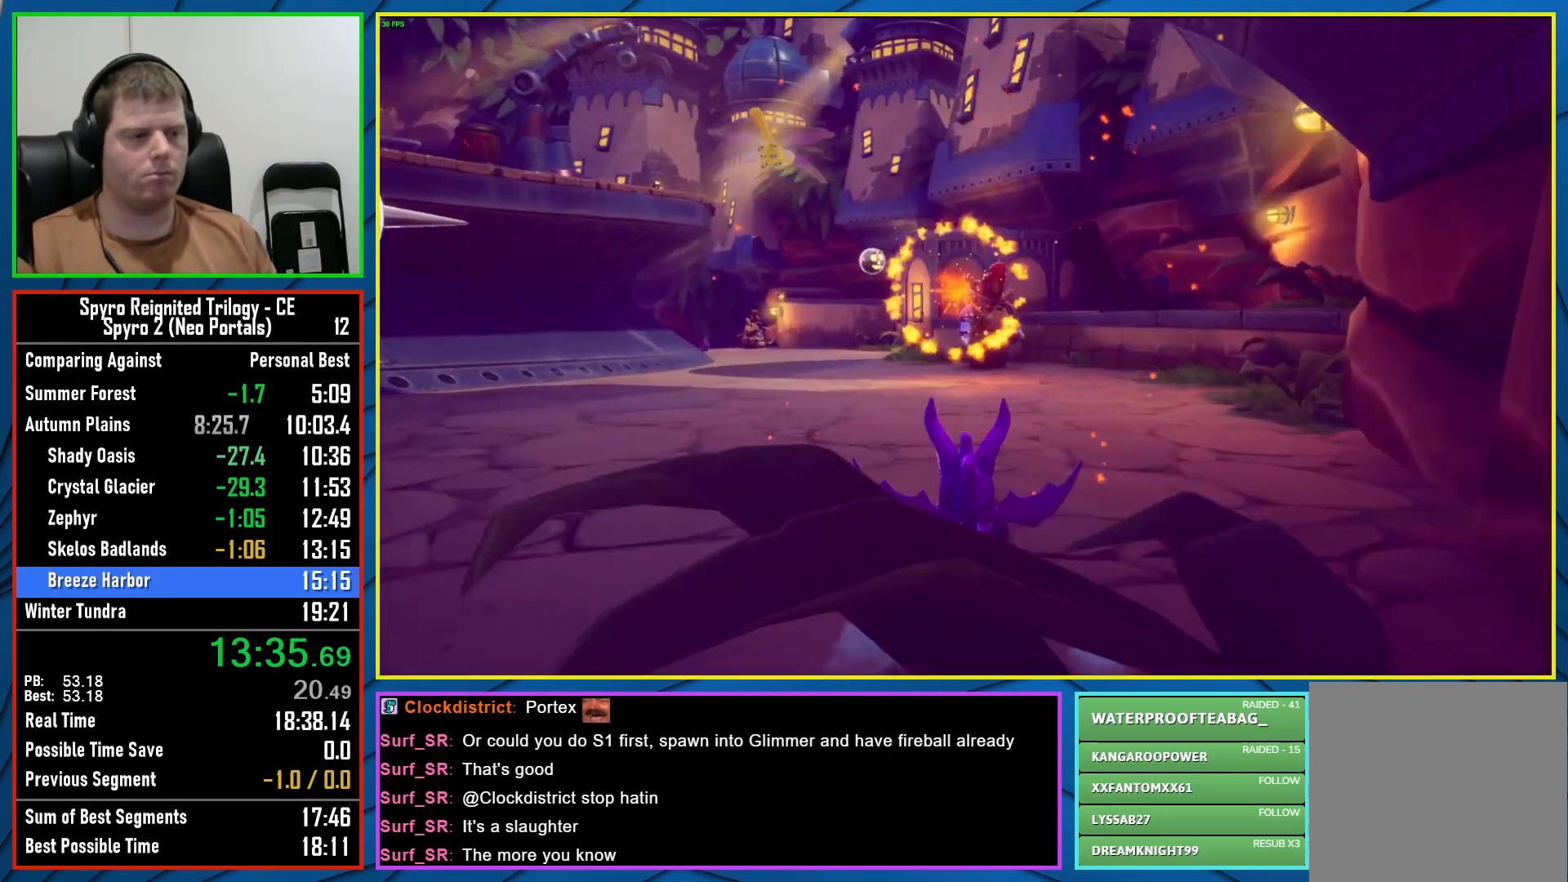
{"buttons": ["X"], "left_stick": "center", "right_stick": "center", "events": [[33, "left_stick", "right"], [117, "left_stick", "center"]]}
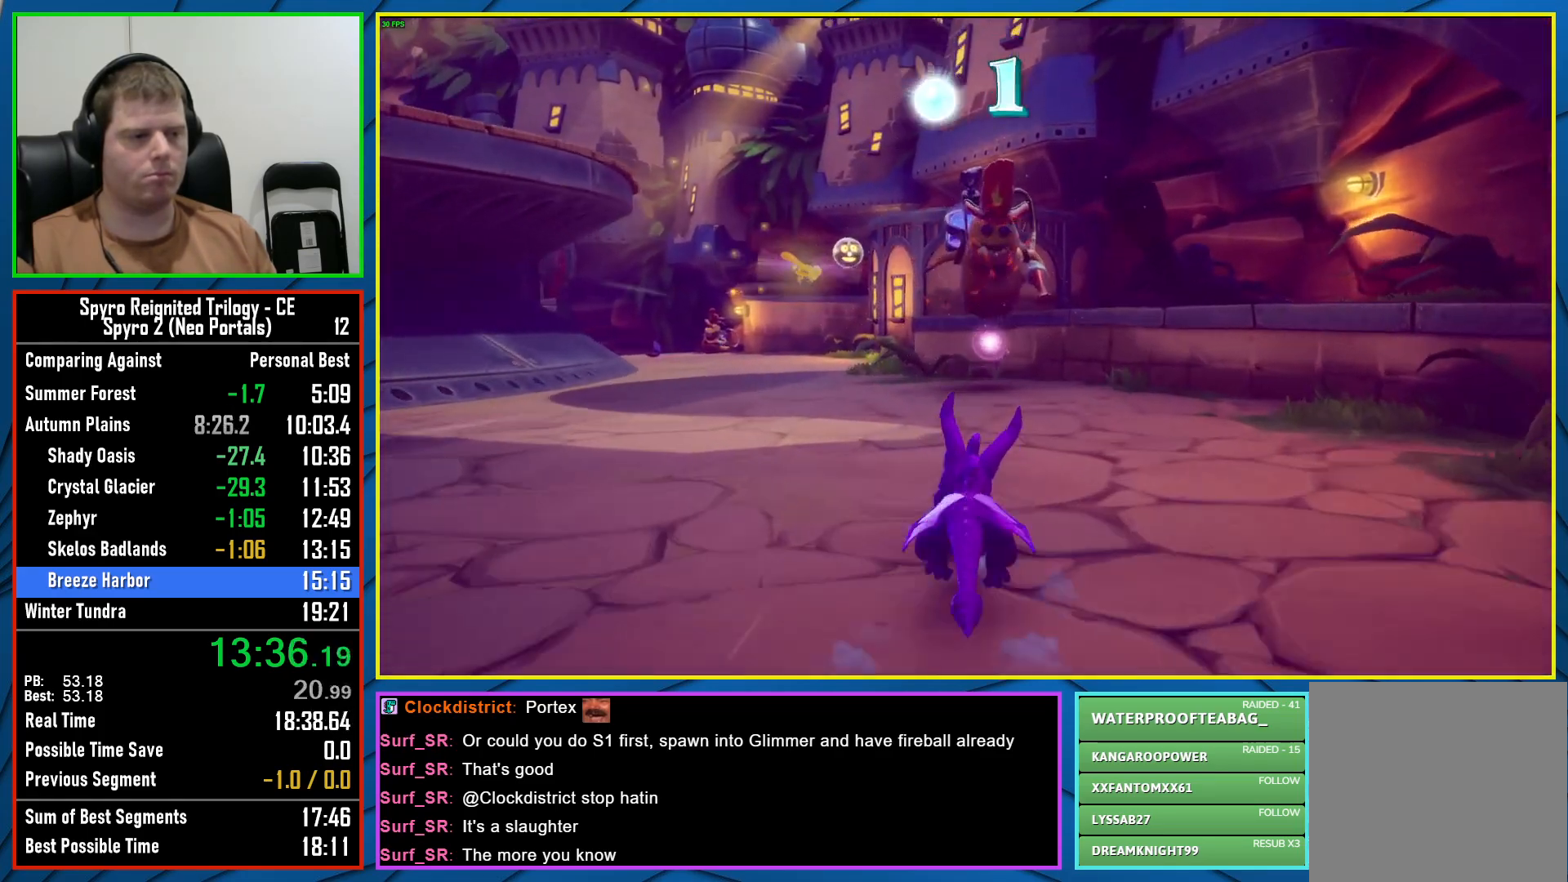
{"buttons": ["X"], "left_stick": "left", "right_stick": "center", "events": [[400, "left_stick", "left"]]}
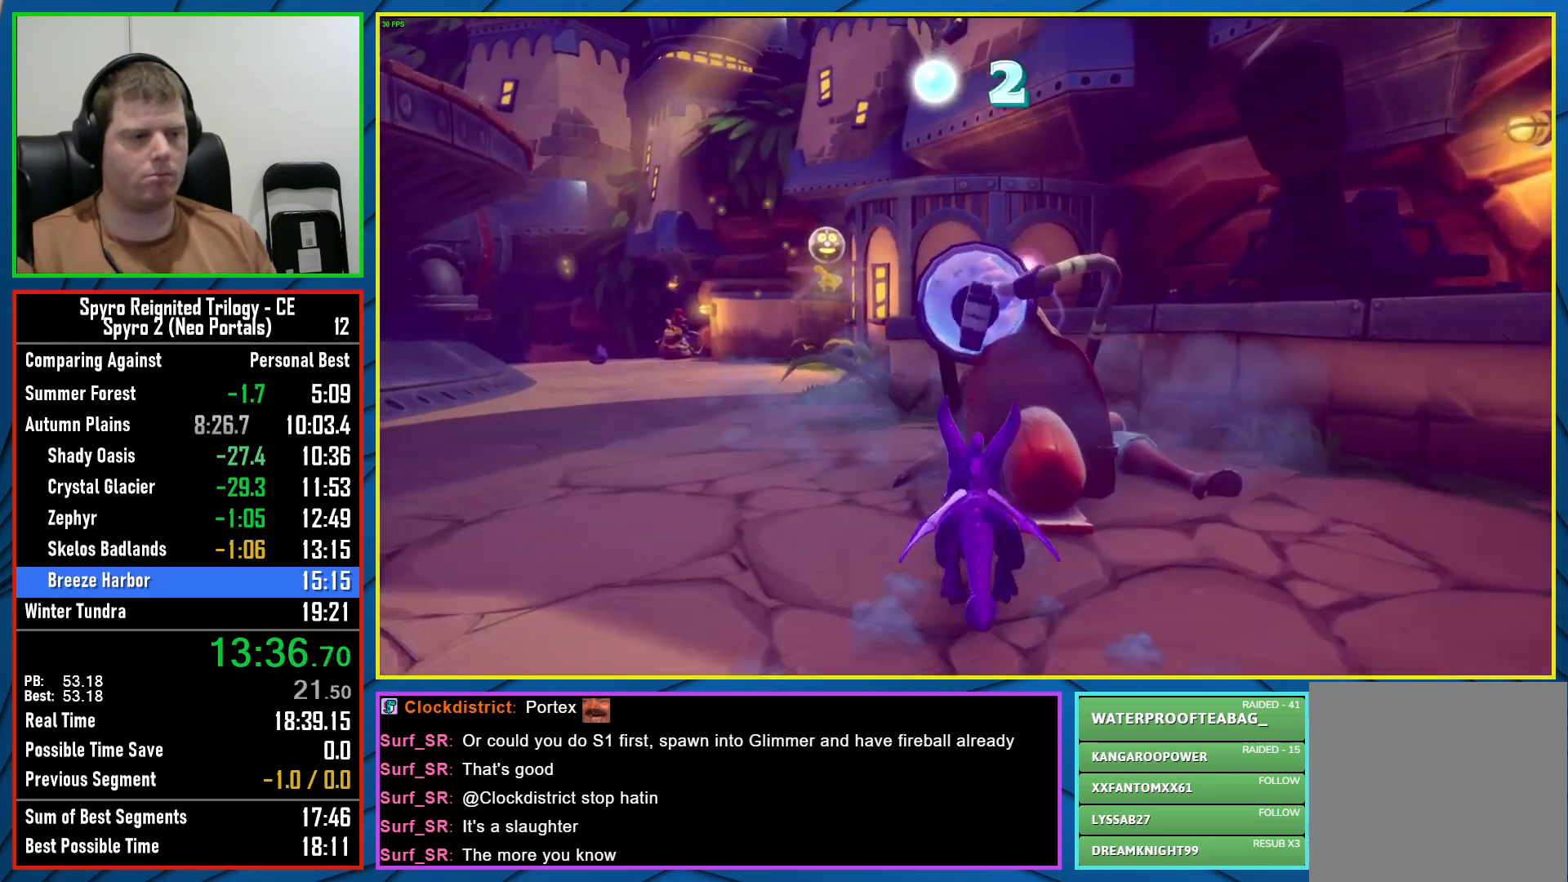
{"buttons": ["A", "X"], "left_stick": "center", "right_stick": "center", "events": [[17, "left_stick", "center"], [133, "A", "down"]]}
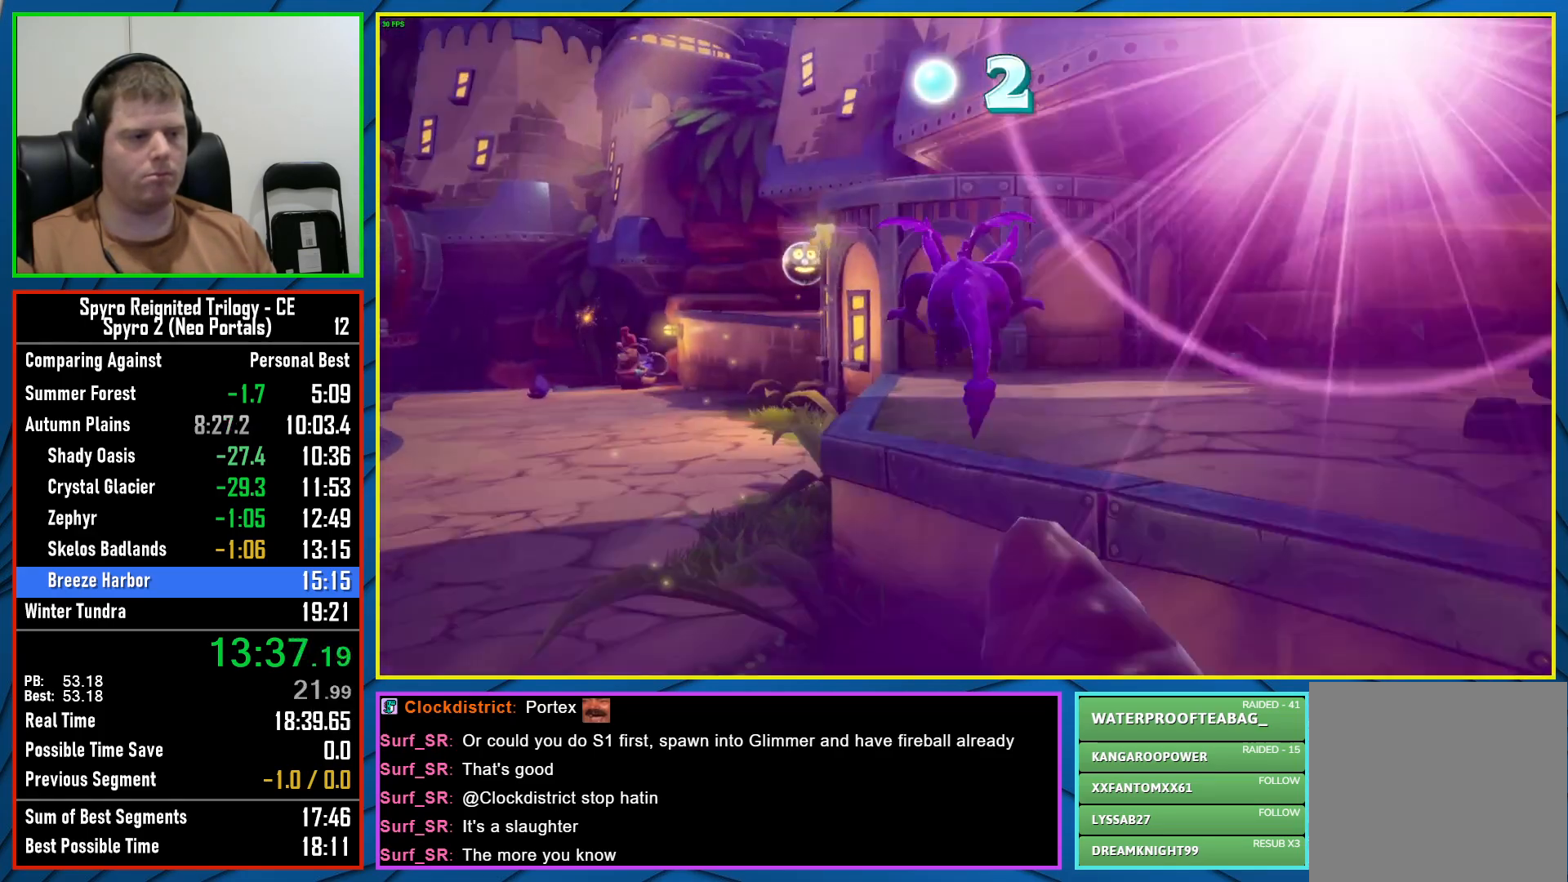
{"buttons": ["X"], "left_stick": "center", "right_stick": "center", "events": [[17, "A", "up"], [283, "left_stick", "left"], [400, "left_stick", "center"]]}
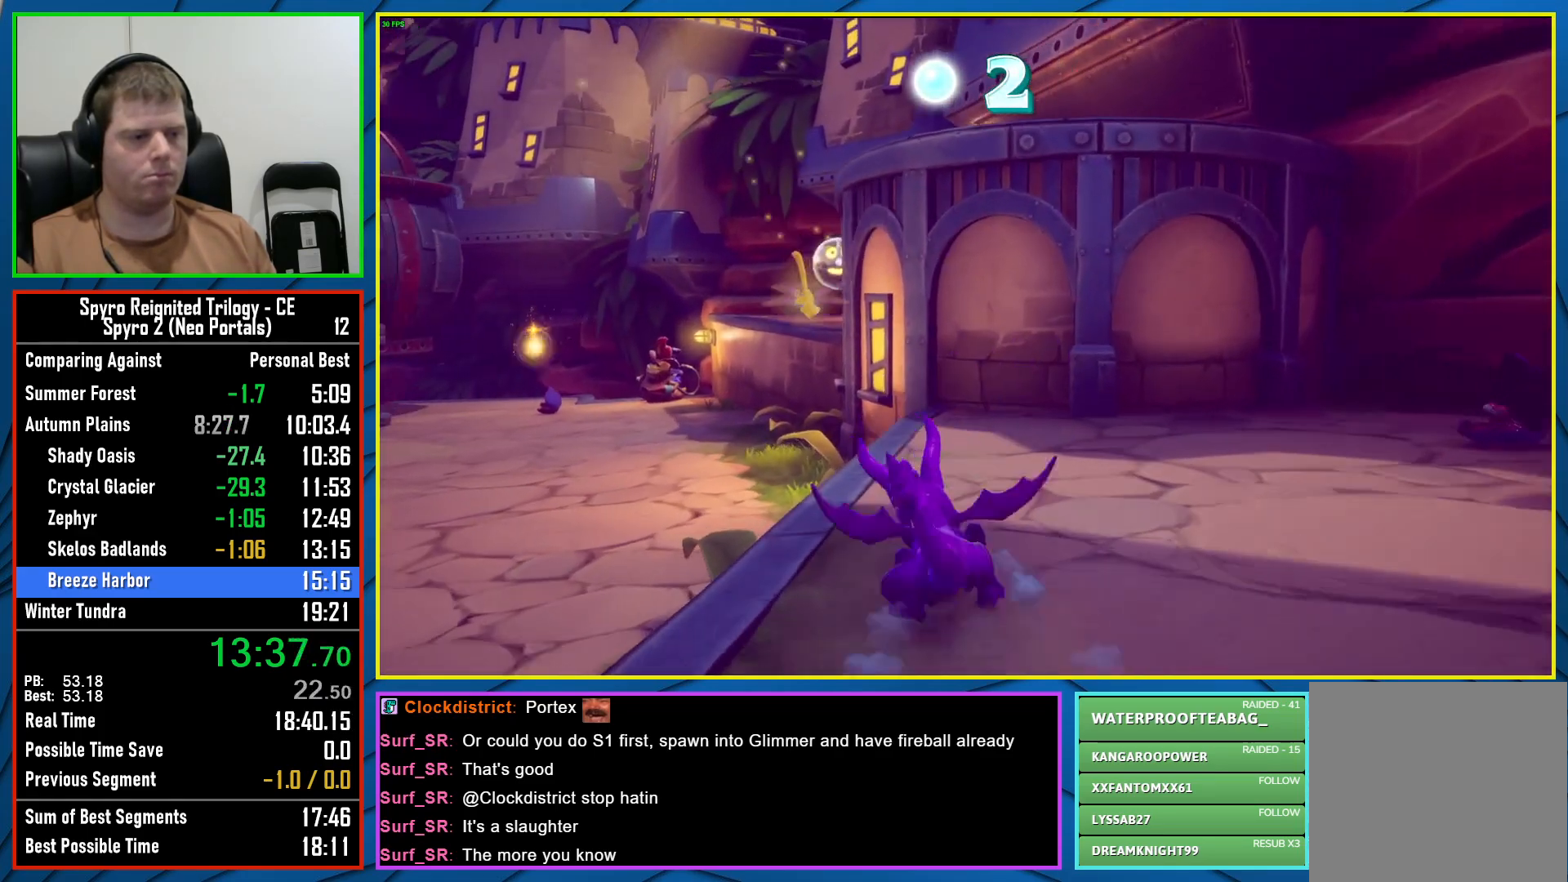
{"buttons": [], "left_stick": "up", "right_stick": "center", "events": [[317, "left_stick", "up"], [467, "X", "up"]]}
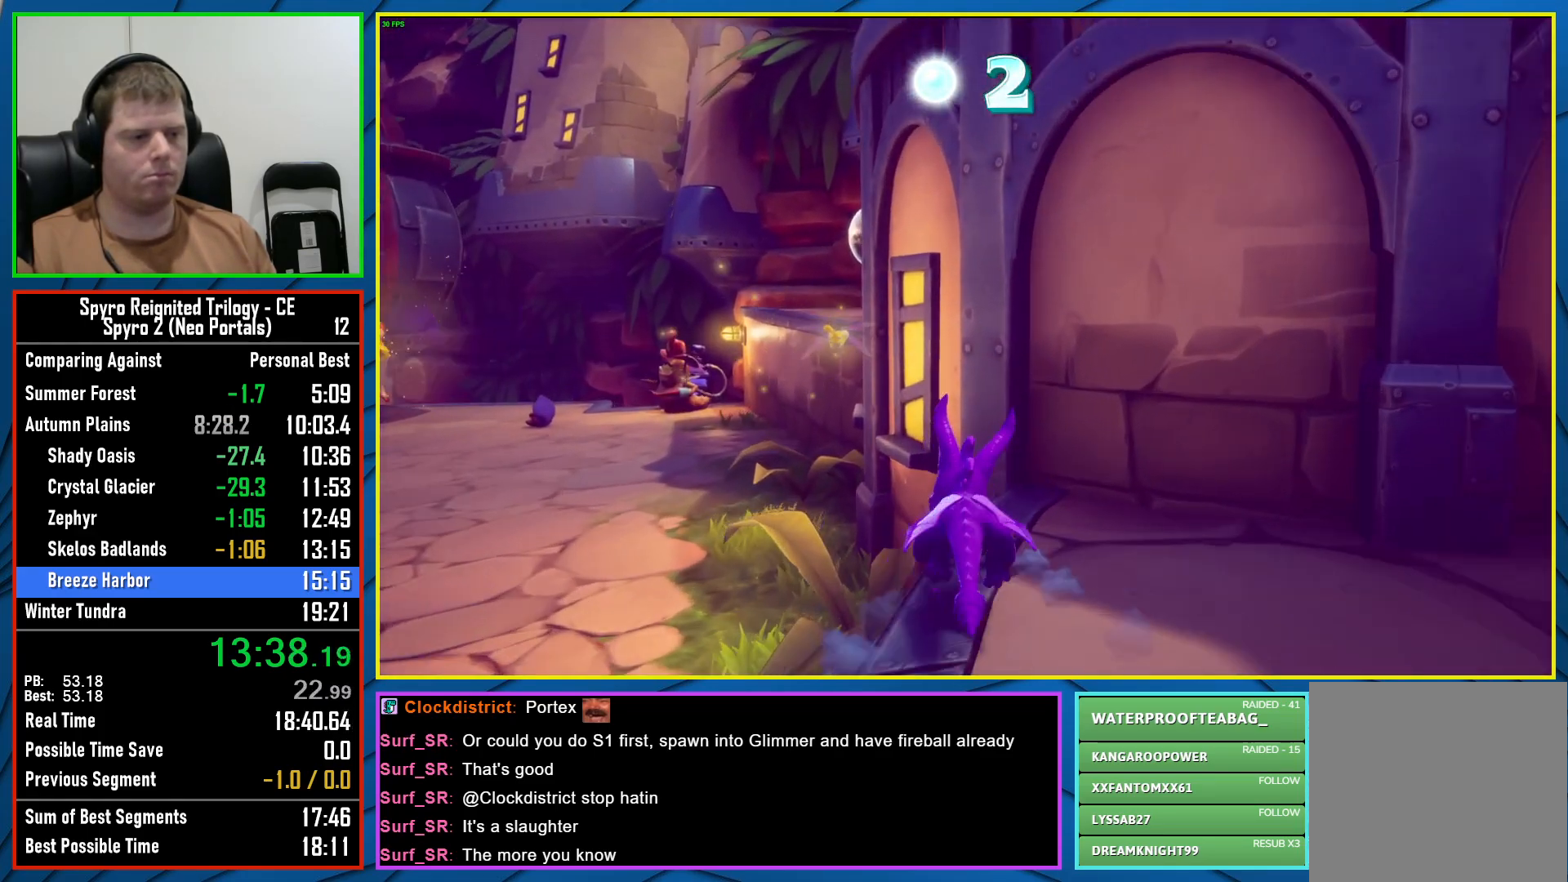
{"buttons": [], "left_stick": "up-right", "right_stick": "center", "events": [[117, "A", "down"], [417, "A", "up"], [467, "left_stick", "up-right"]]}
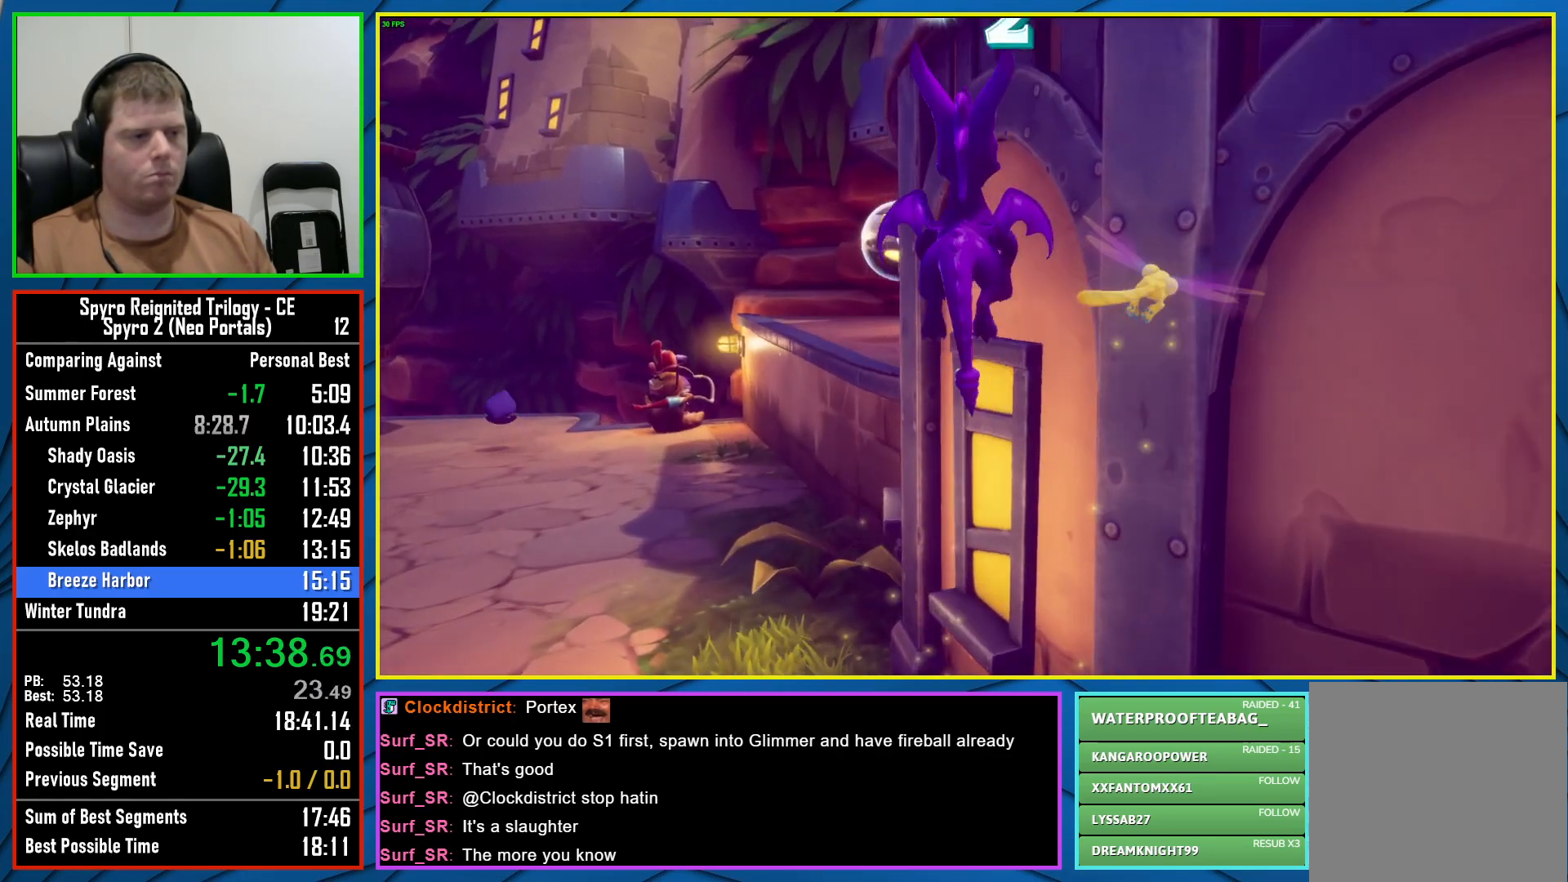
{"buttons": ["A"], "left_stick": "down", "right_stick": "center", "events": [[50, "right_stick", "right"], [133, "left_stick", "right"], [367, "right_stick", "center"], [500, "A", "down"], [500, "left_stick", "down"]]}
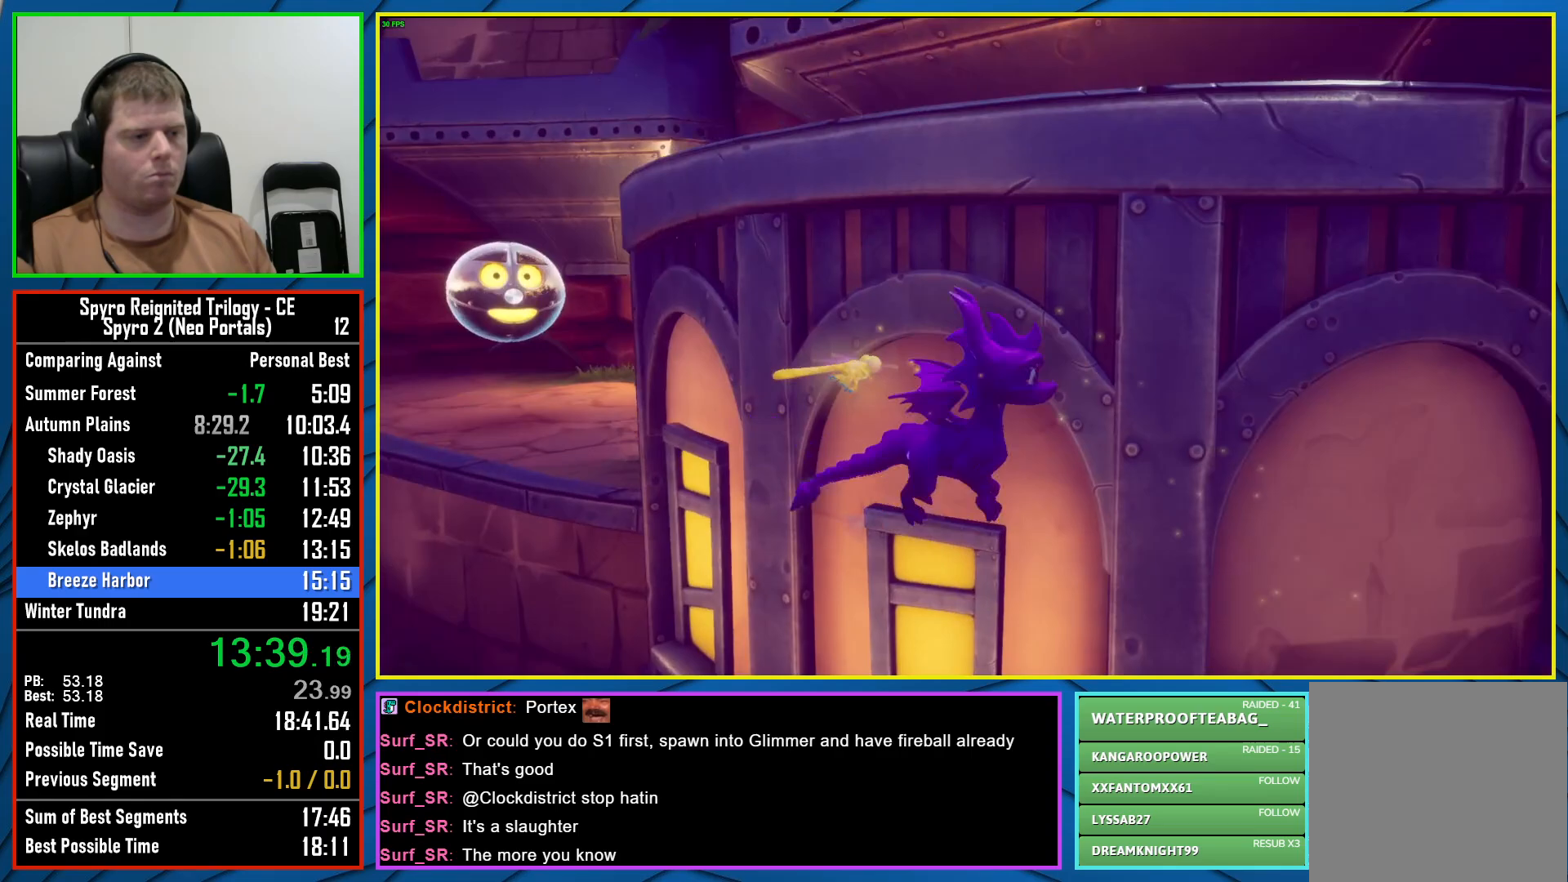
{"buttons": [], "left_stick": "center", "right_stick": "center", "events": [[83, "left_stick", "center"], [350, "A", "up"]]}
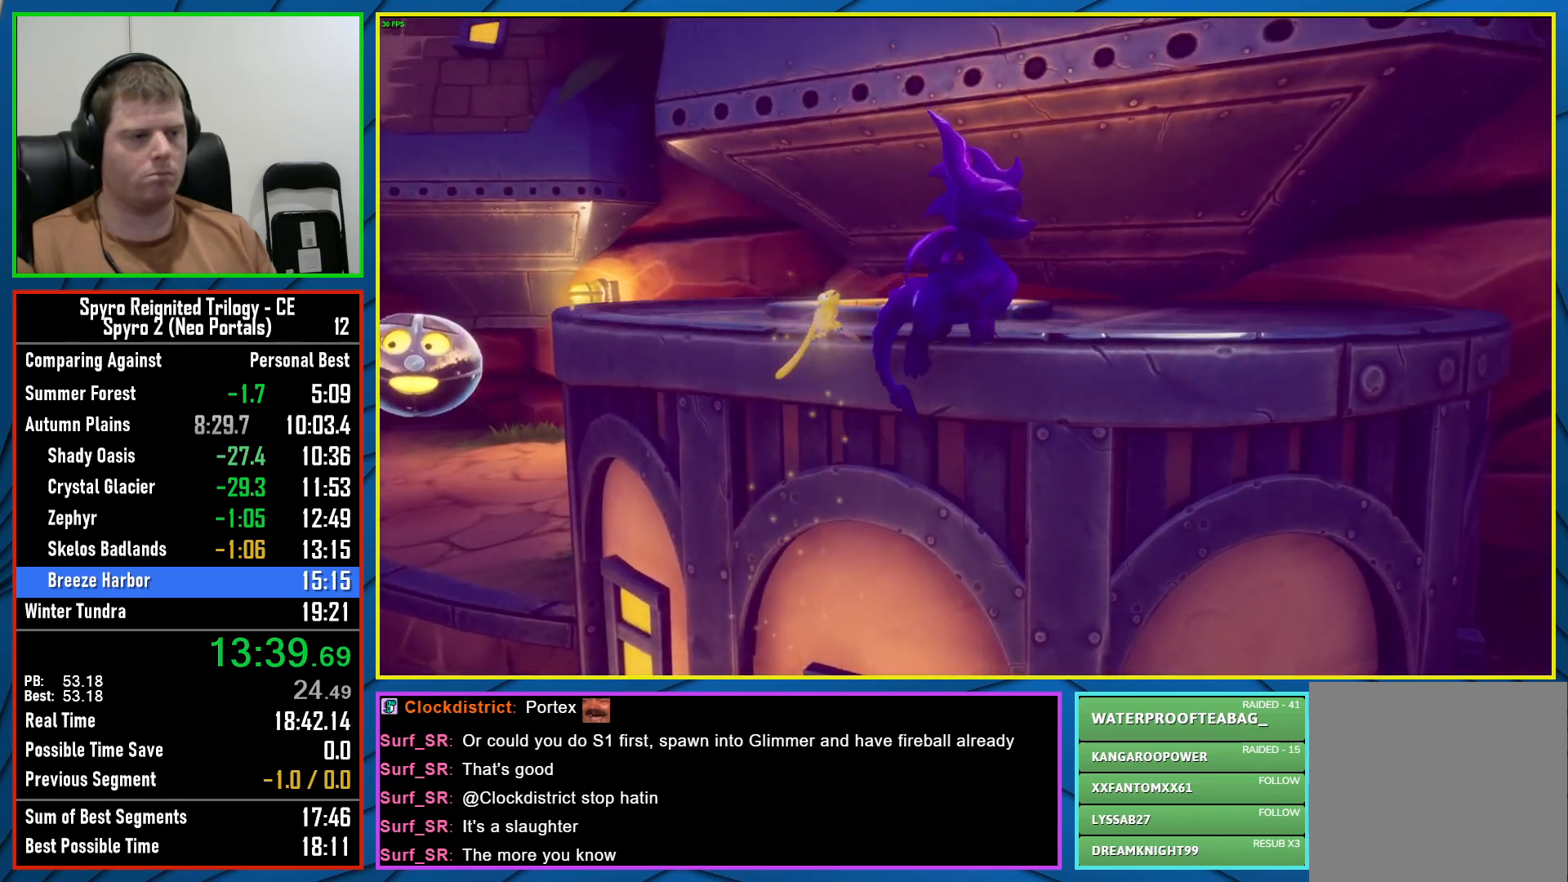
{"buttons": [], "left_stick": "up-left", "right_stick": "center", "events": [[33, "A", "down"], [183, "A", "up"], [250, "left_stick", "left"], [467, "left_stick", "up-left"]]}
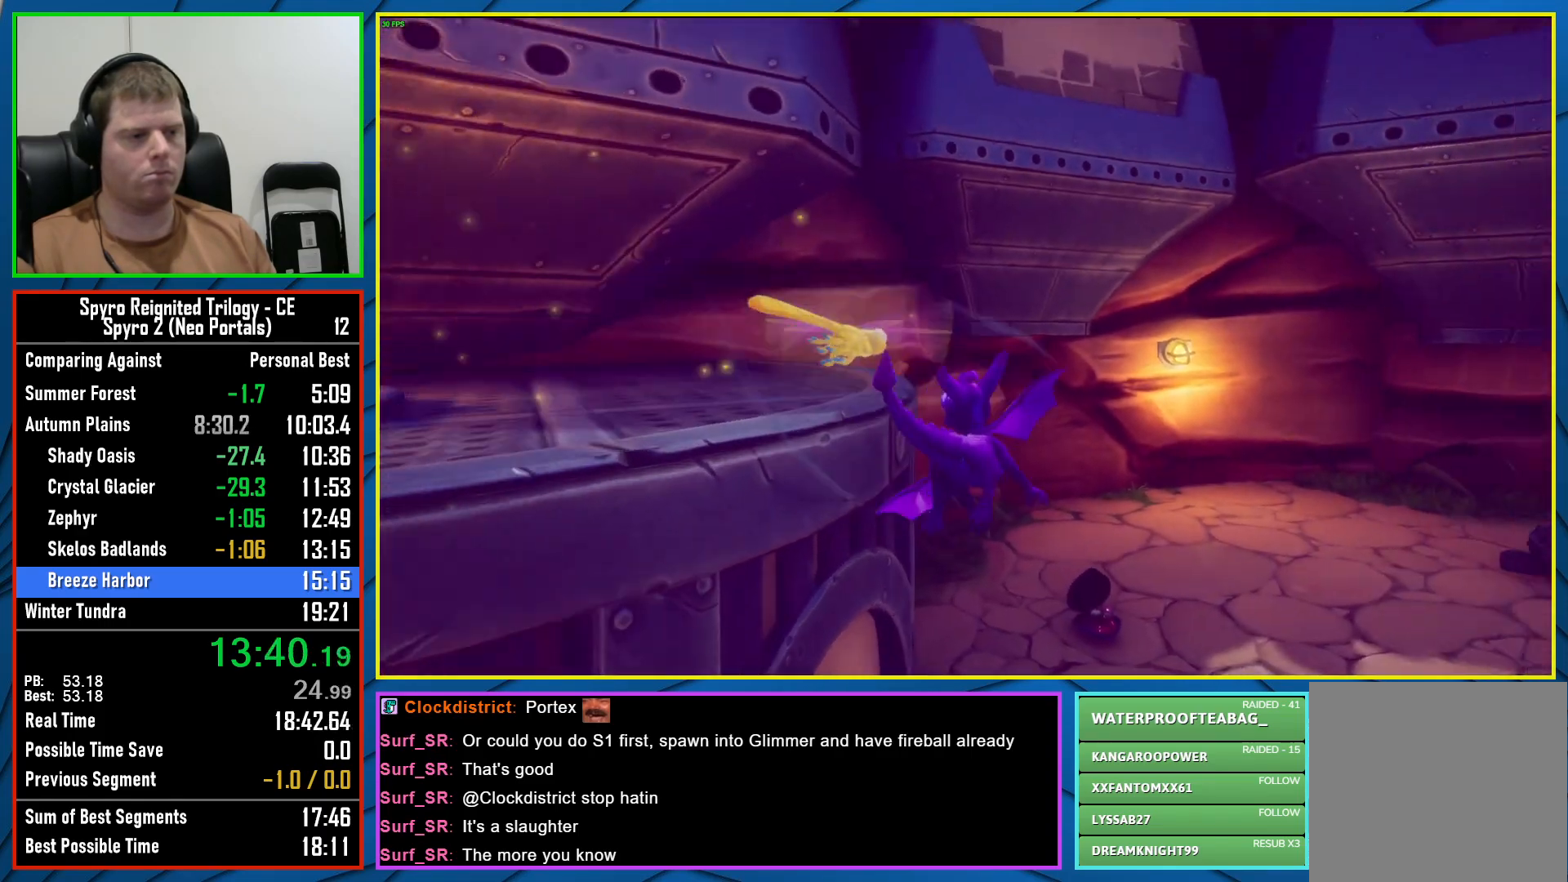
{"buttons": [], "left_stick": "left", "right_stick": "right", "events": [[17, "Y", "down"], [167, "Y", "up"], [317, "right_stick", "right"], [333, "left_stick", "left"]]}
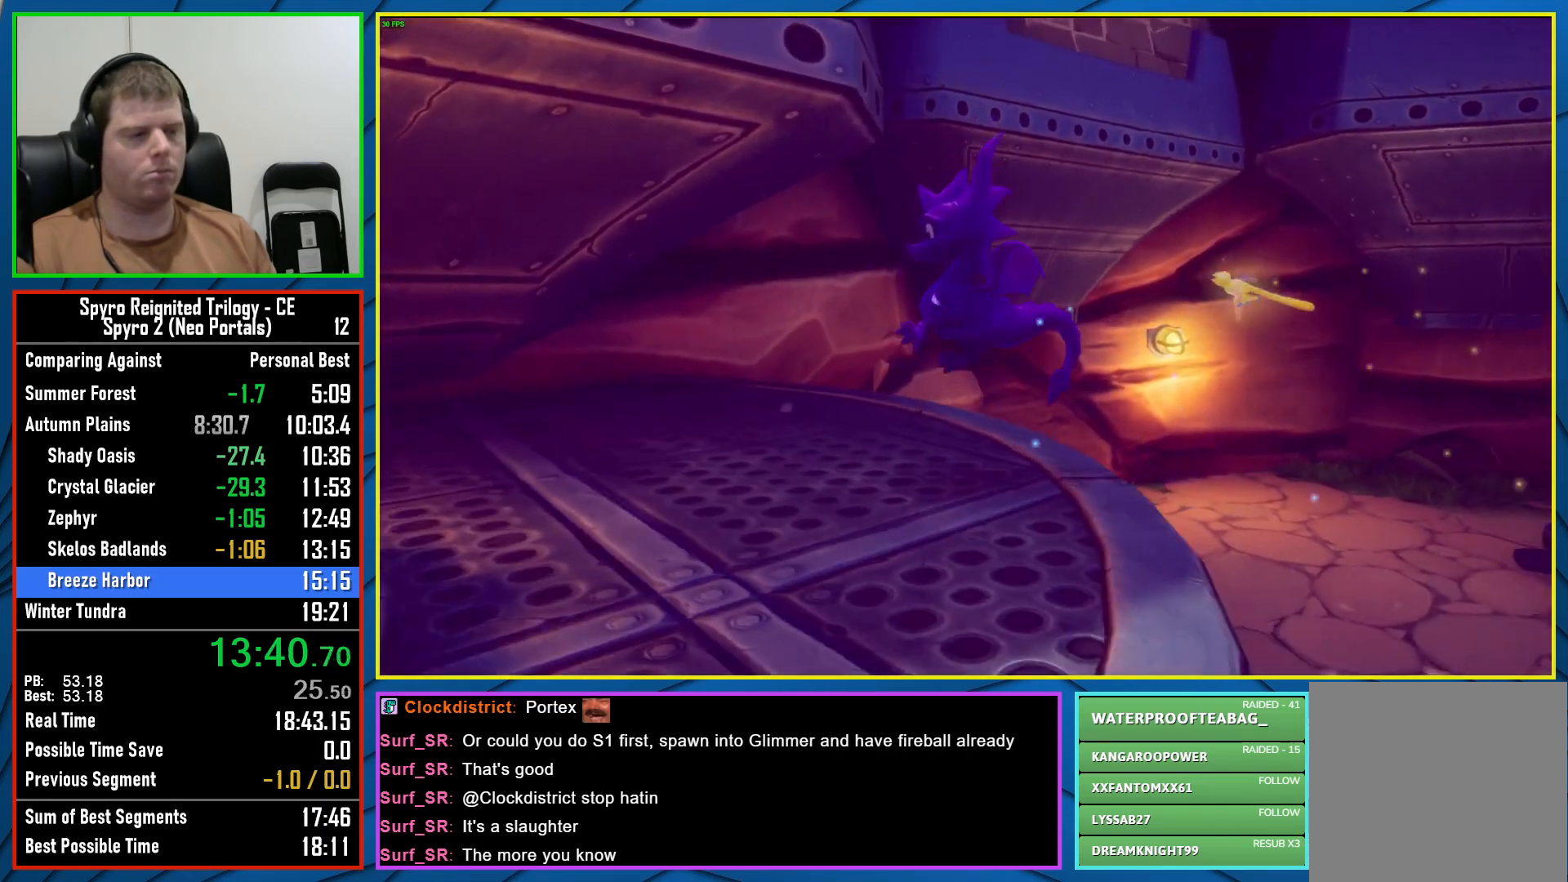
{"buttons": ["X"], "left_stick": "center", "right_stick": "center", "events": [[50, "left_stick", "down"], [117, "right_stick", "center"], [217, "left_stick", "right"], [367, "X", "down"], [483, "left_stick", "center"]]}
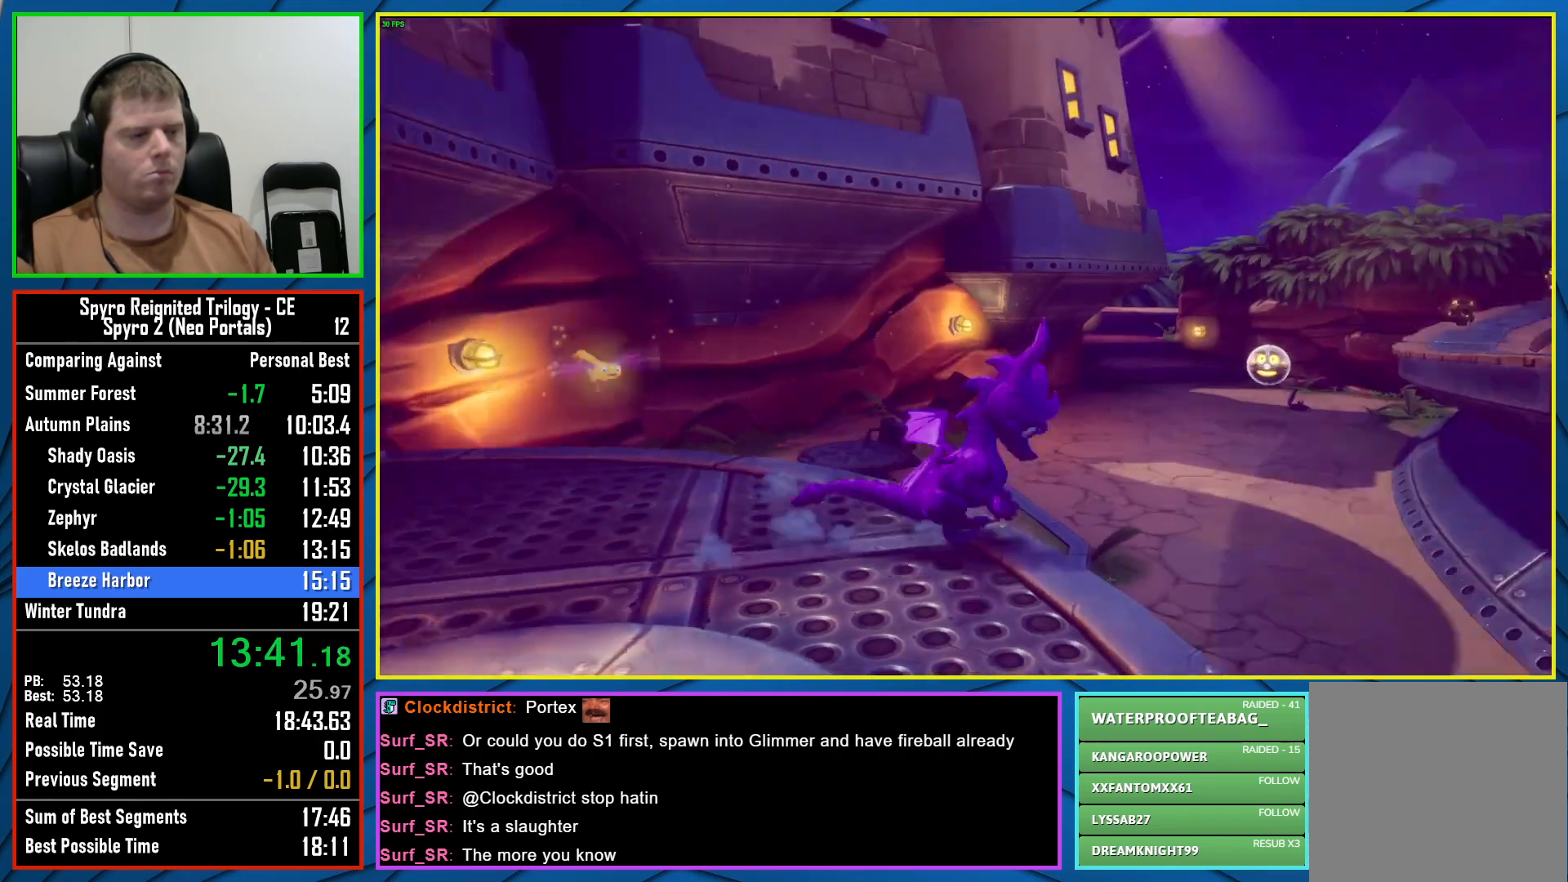
{"buttons": ["A", "X"], "left_stick": "left", "right_stick": "center", "events": [[50, "left_stick", "left"], [67, "A", "down"], [150, "left_stick", "center"], [300, "left_stick", "left"]]}
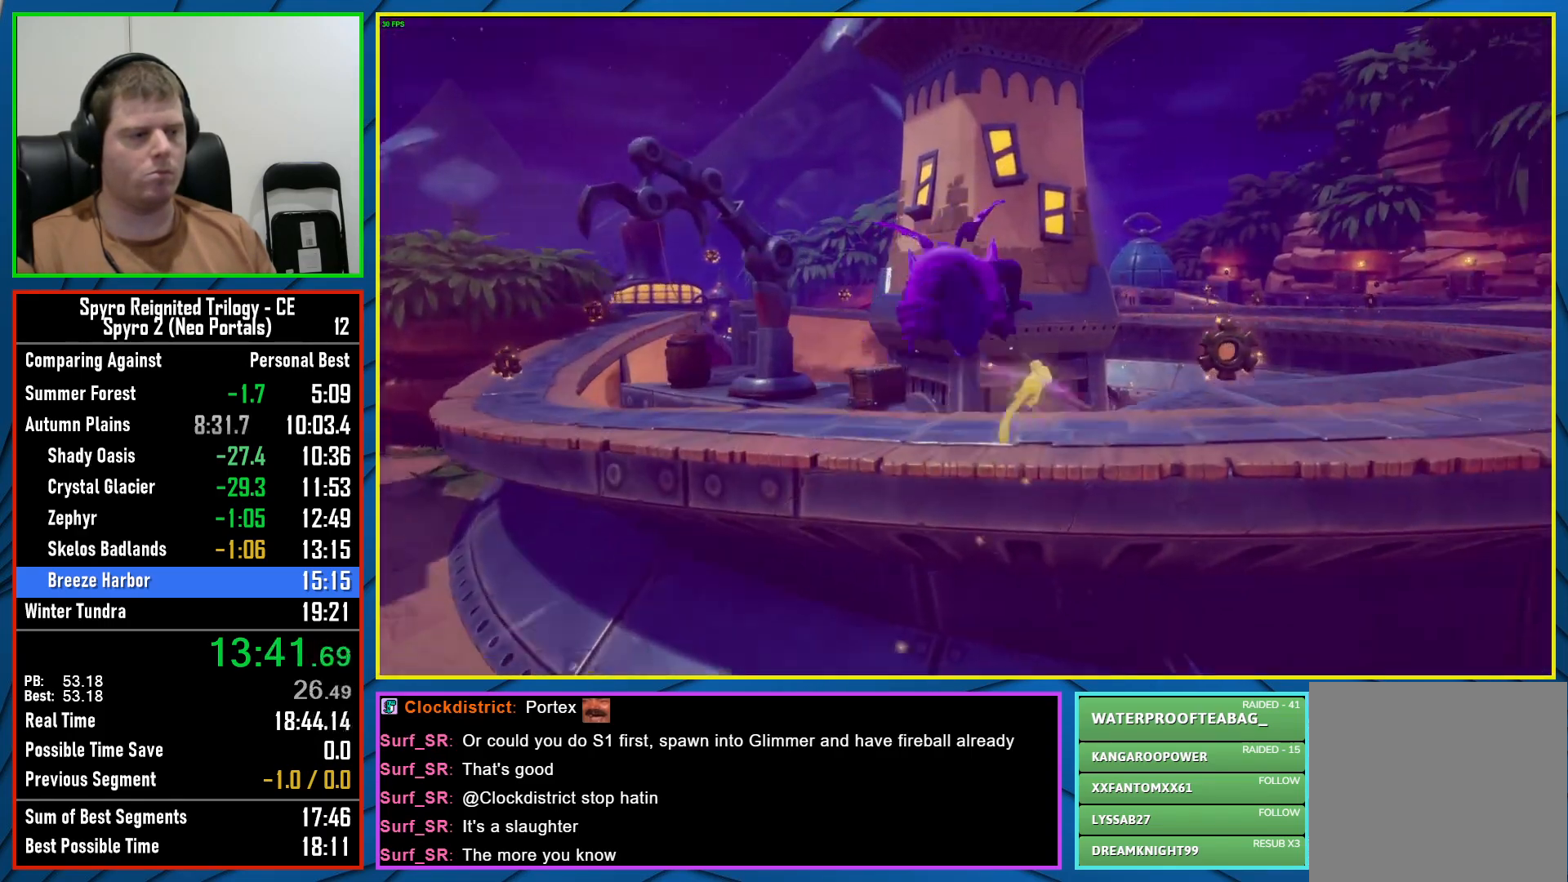
{"buttons": [], "left_stick": "left", "right_stick": "center", "events": [[17, "left_stick", "center"], [83, "A", "up"], [100, "X", "up"], [167, "left_stick", "left"], [183, "A", "down"], [267, "A", "up"]]}
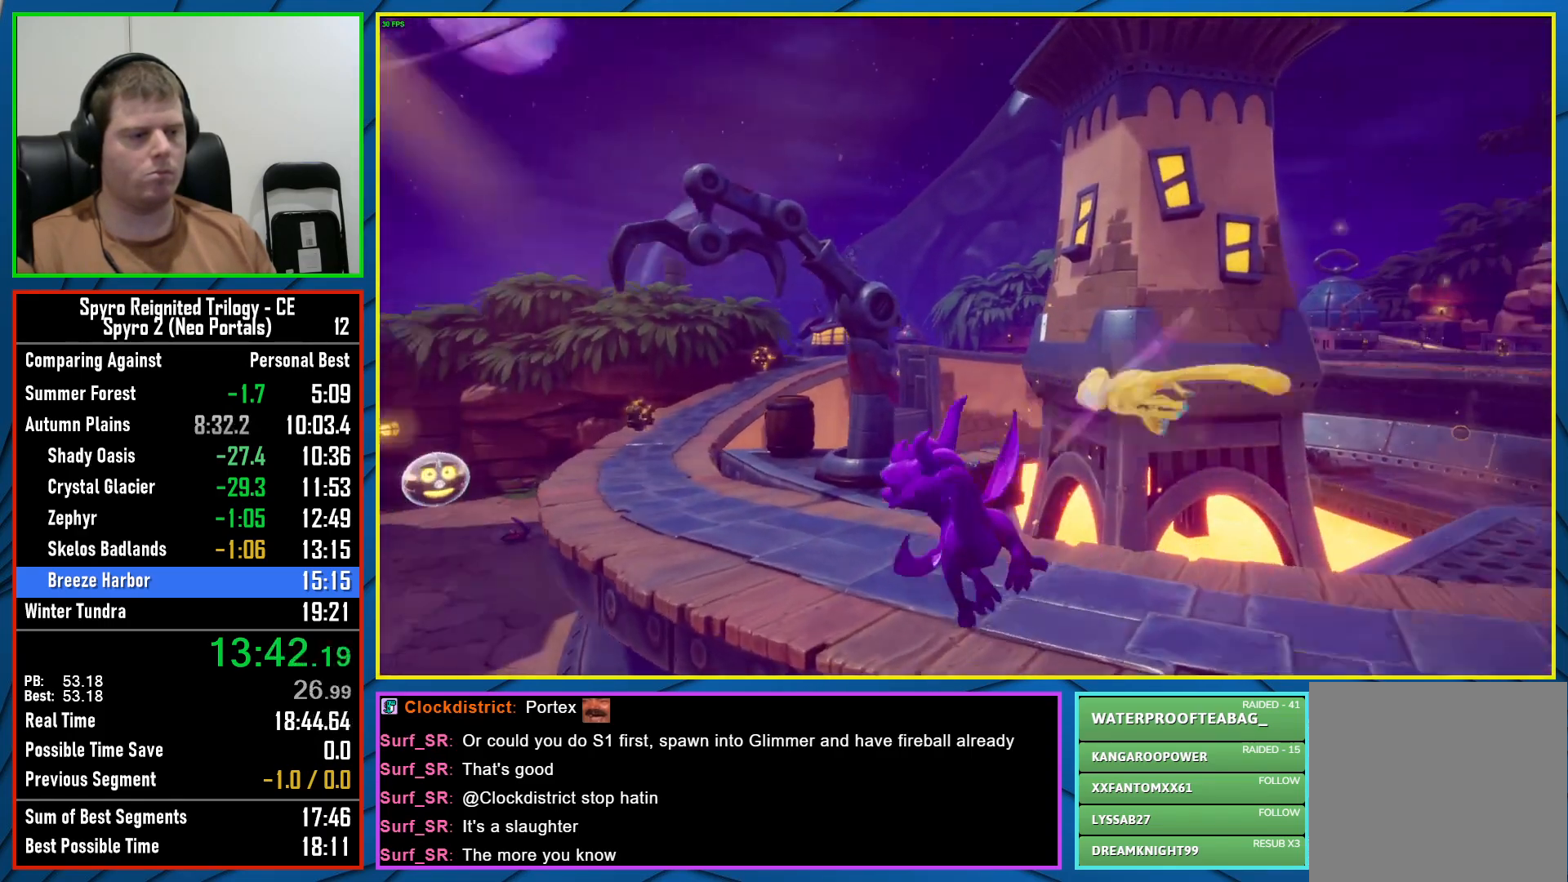
{"buttons": ["X"], "left_stick": "left", "right_stick": "center", "events": [[133, "left_stick", "center"], [150, "X", "down"], [383, "left_stick", "left"]]}
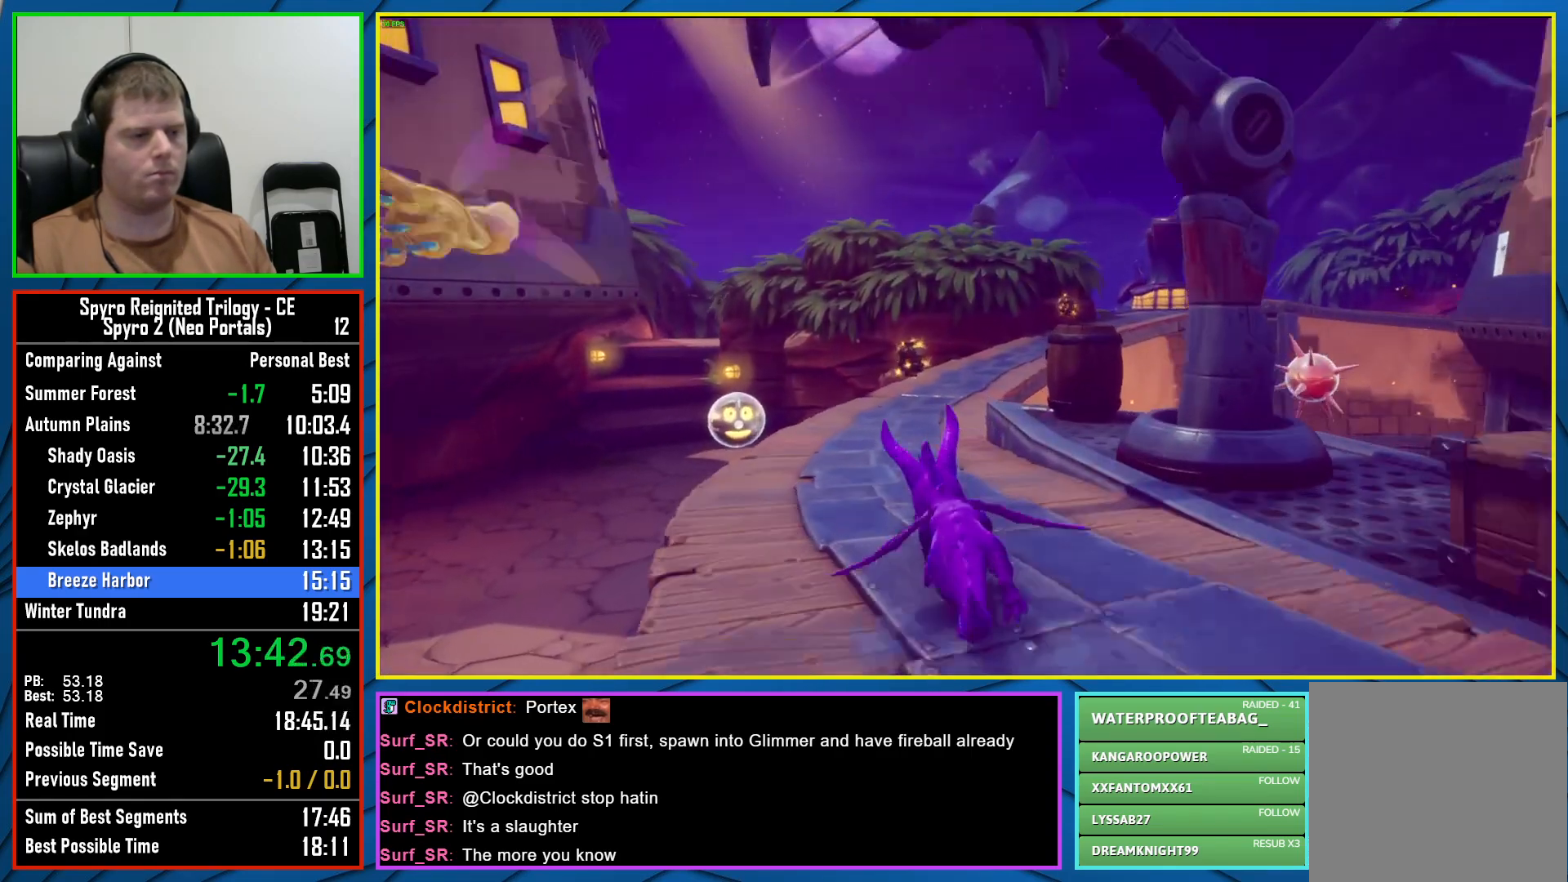
{"buttons": ["X"], "left_stick": "center", "right_stick": "center", "events": [[33, "left_stick", "center"], [233, "left_stick", "right"], [383, "left_stick", "center"]]}
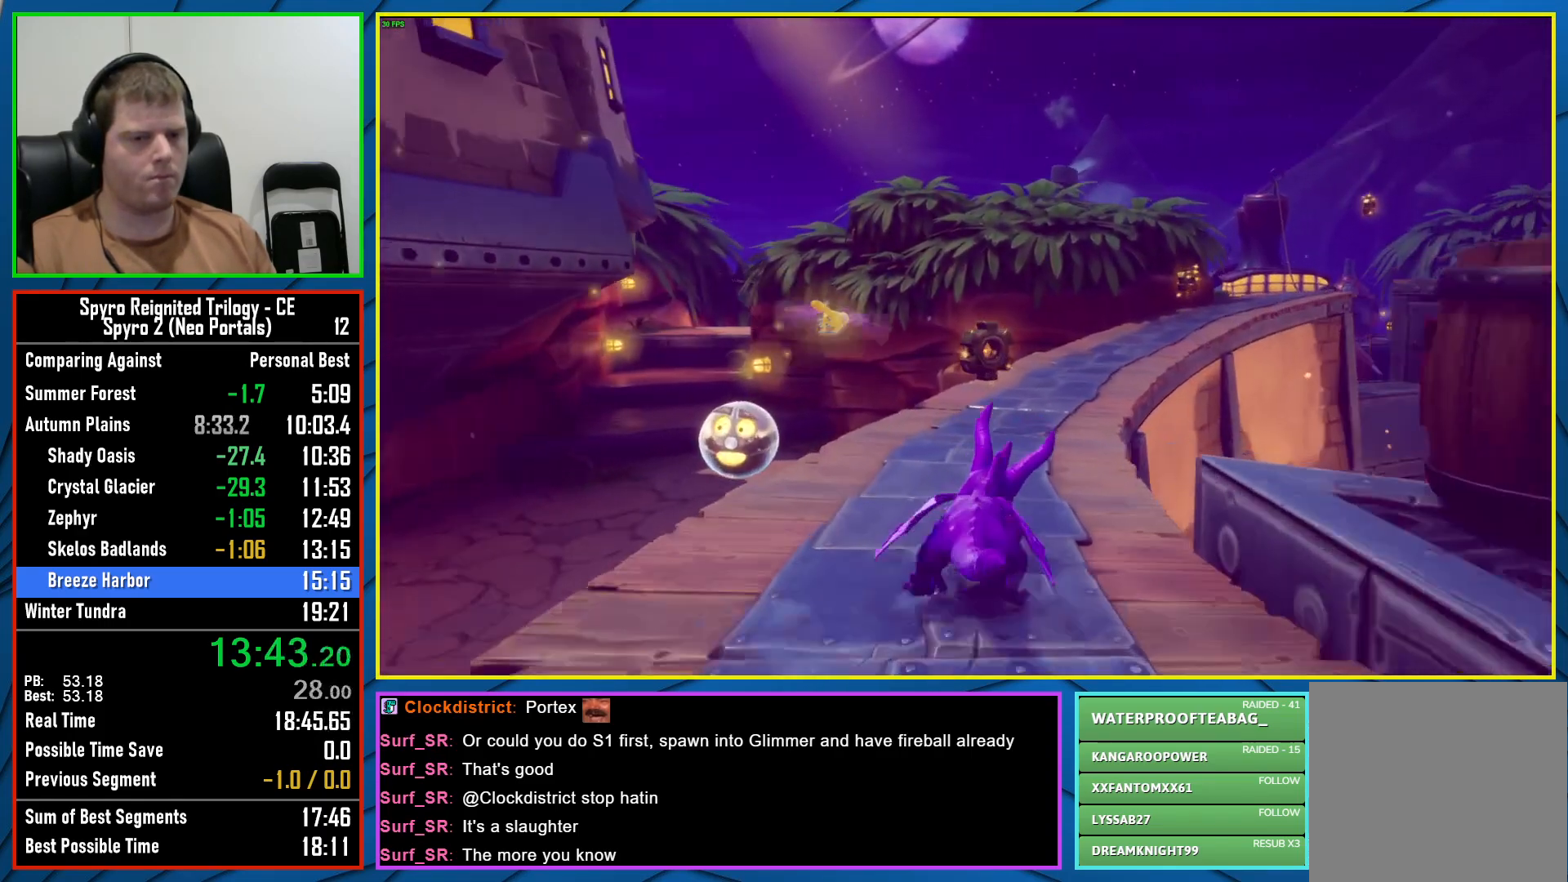
{"buttons": ["X"], "left_stick": "center", "right_stick": "center", "events": [[100, "left_stick", "right"], [267, "left_stick", "center"]]}
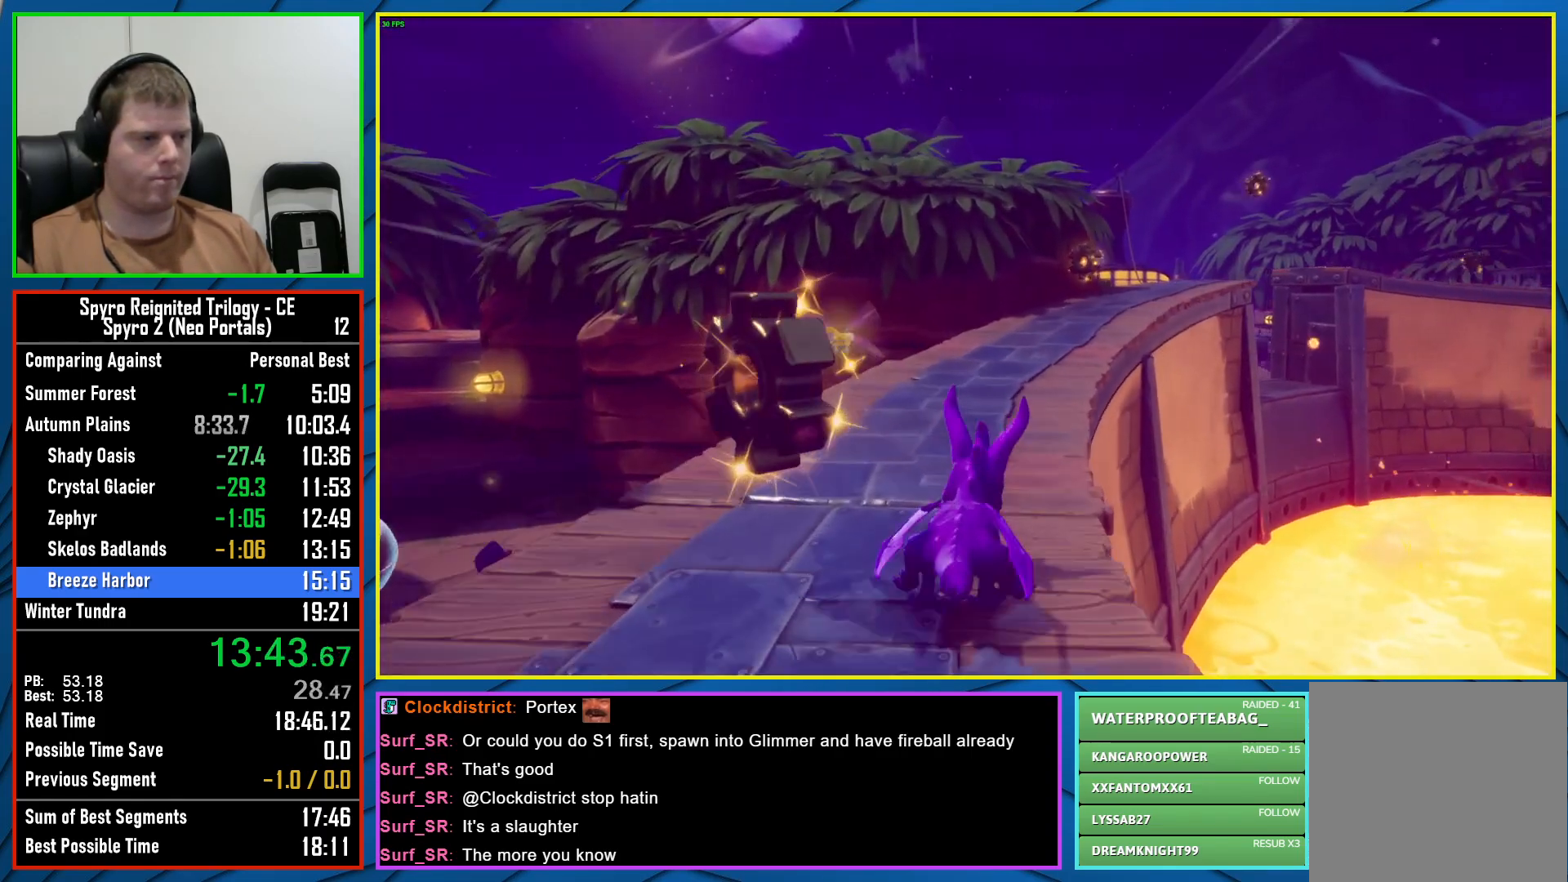
{"buttons": ["X"], "left_stick": "center", "right_stick": "center", "events": [[150, "left_stick", "right"], [283, "left_stick", "center"]]}
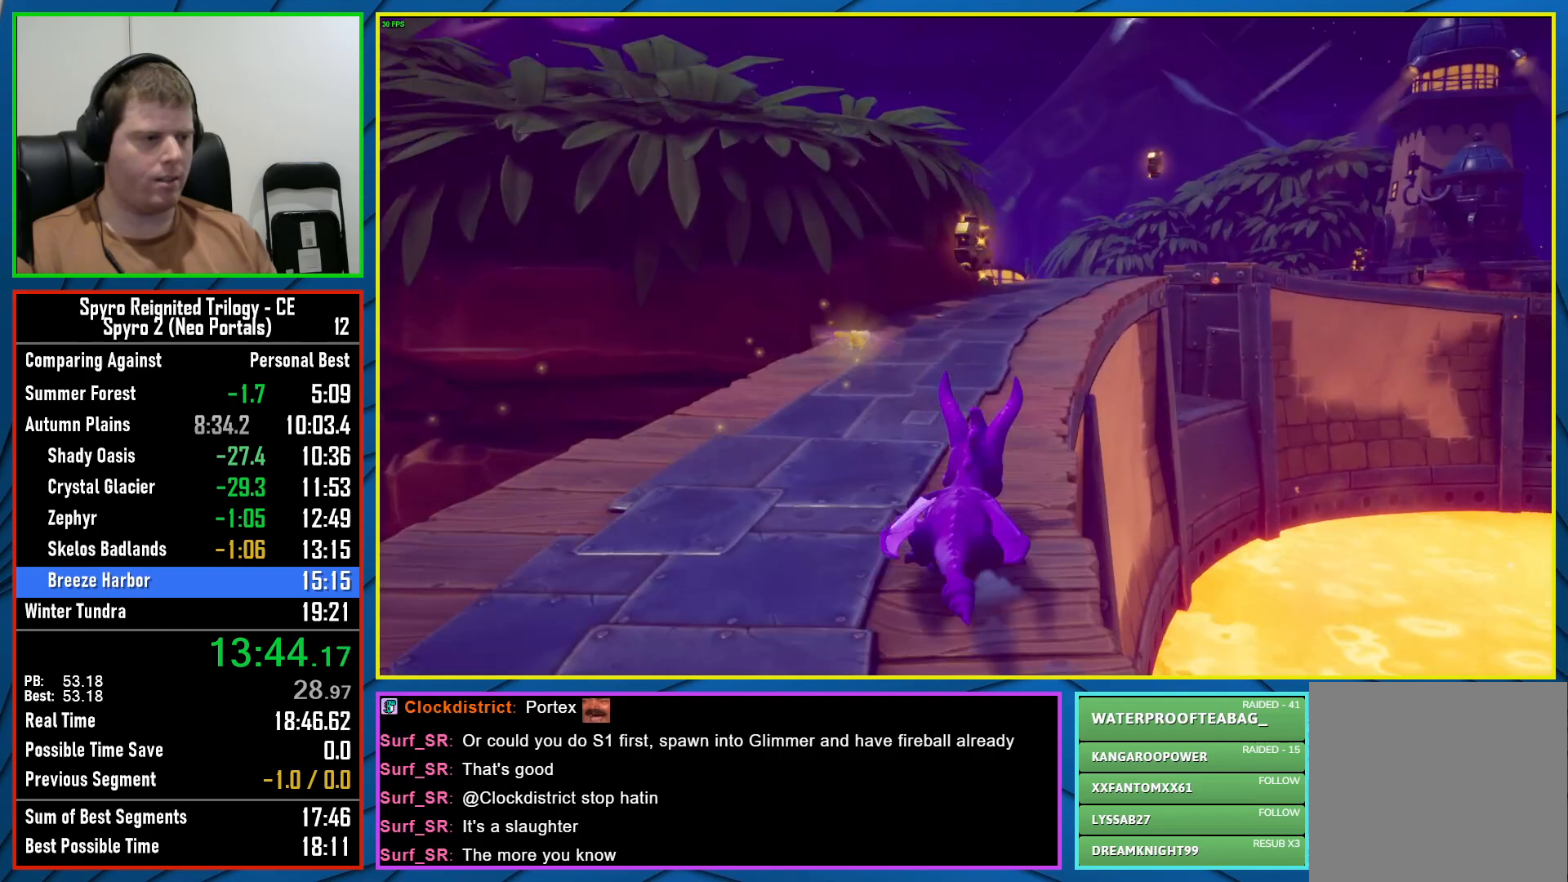
{"buttons": ["X"], "left_stick": "right", "right_stick": "center", "events": [[17, "left_stick", "right"], [167, "left_stick", "center"], [400, "left_stick", "right"]]}